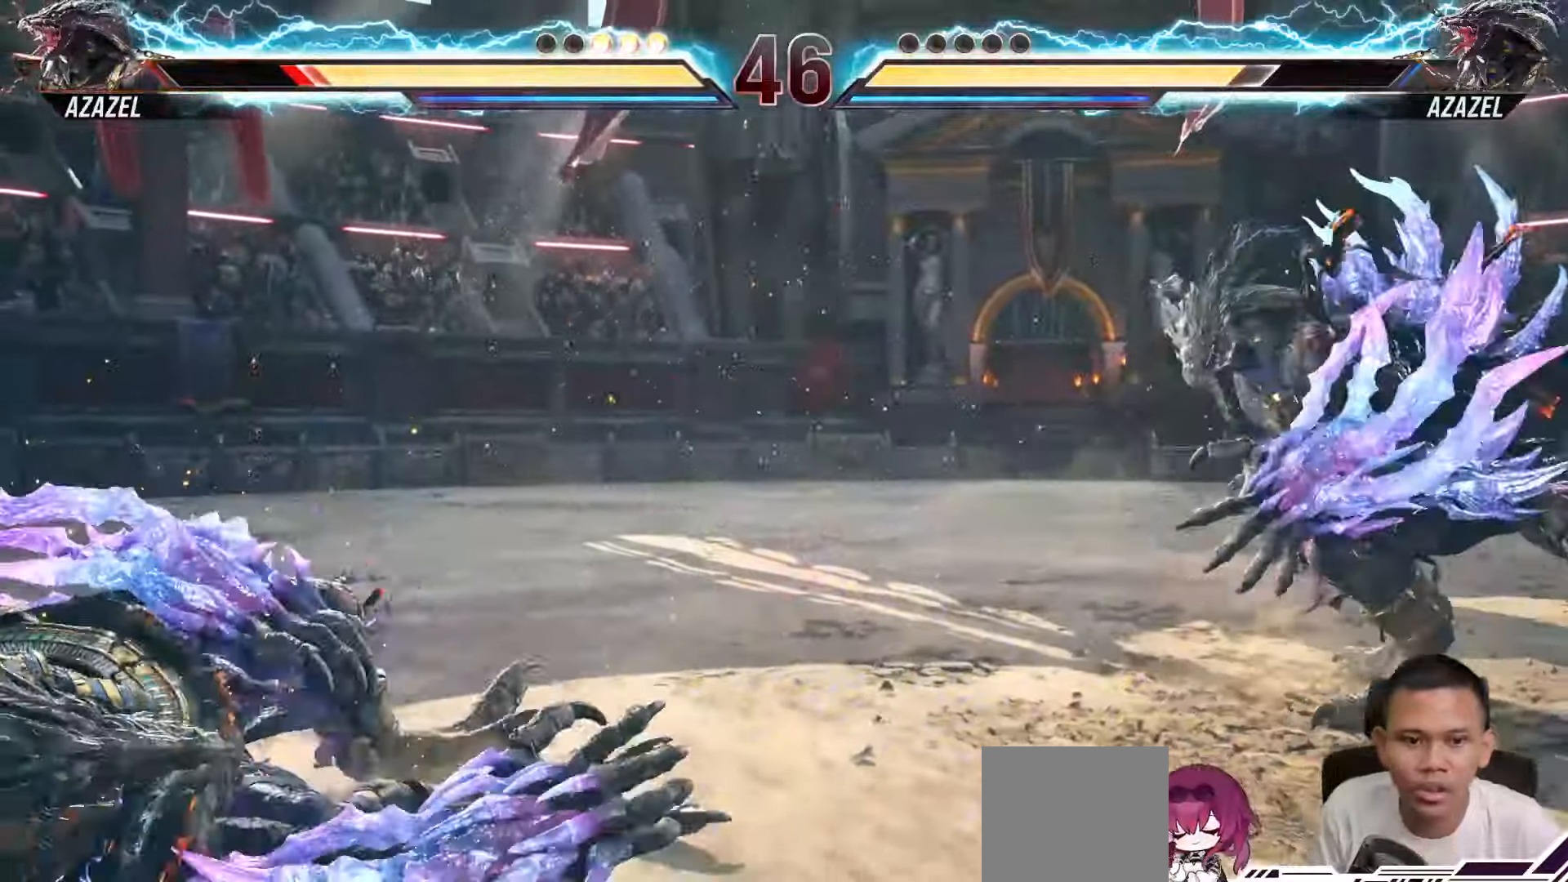
Gameplay with a controller (PlayStation layout); each line is a JSON object with the inputs held at the frame after it. "events" lists button and stick changes between this image and that frame as [ms after this image, input, new state], when the widget could be followed in between. Not read: L3 R3.
{"buttons": [], "left_stick": "center", "right_stick": "center", "events": [[17, "DPAD_LEFT", "down"], [100, "DPAD_LEFT", "up"], [183, "DPAD_LEFT", "down"], [283, "DPAD_LEFT", "up"], [350, "DPAD_LEFT", "down"], [467, "DPAD_LEFT", "up"]]}
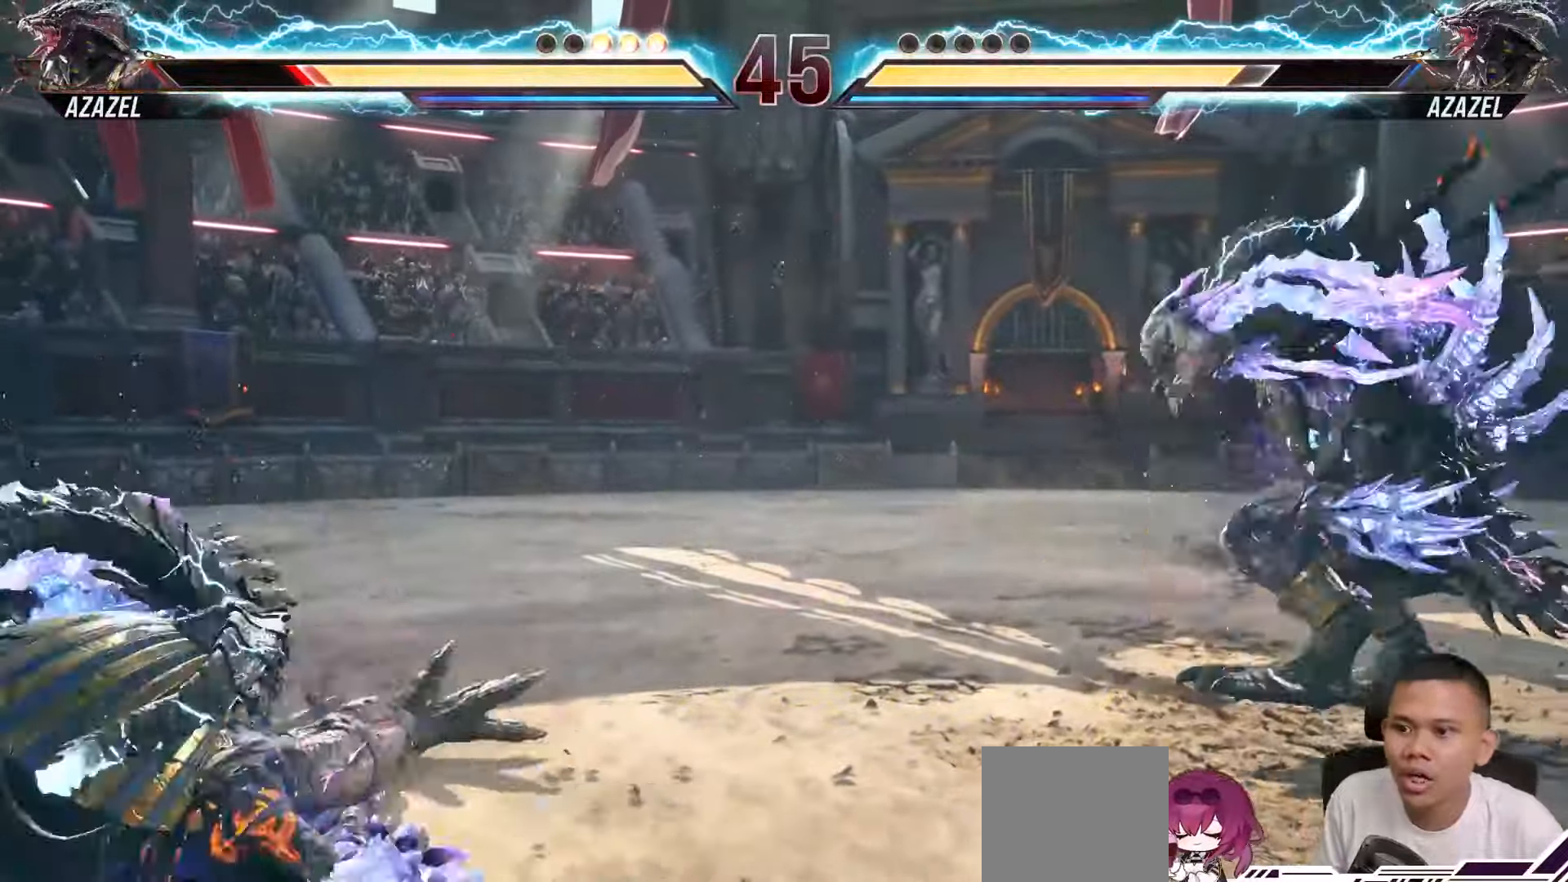
{"buttons": [], "left_stick": "center", "right_stick": "center", "events": [[33, "DPAD_LEFT", "down"], [167, "DPAD_LEFT", "up"], [217, "DPAD_LEFT", "down"], [350, "DPAD_LEFT", "up"]]}
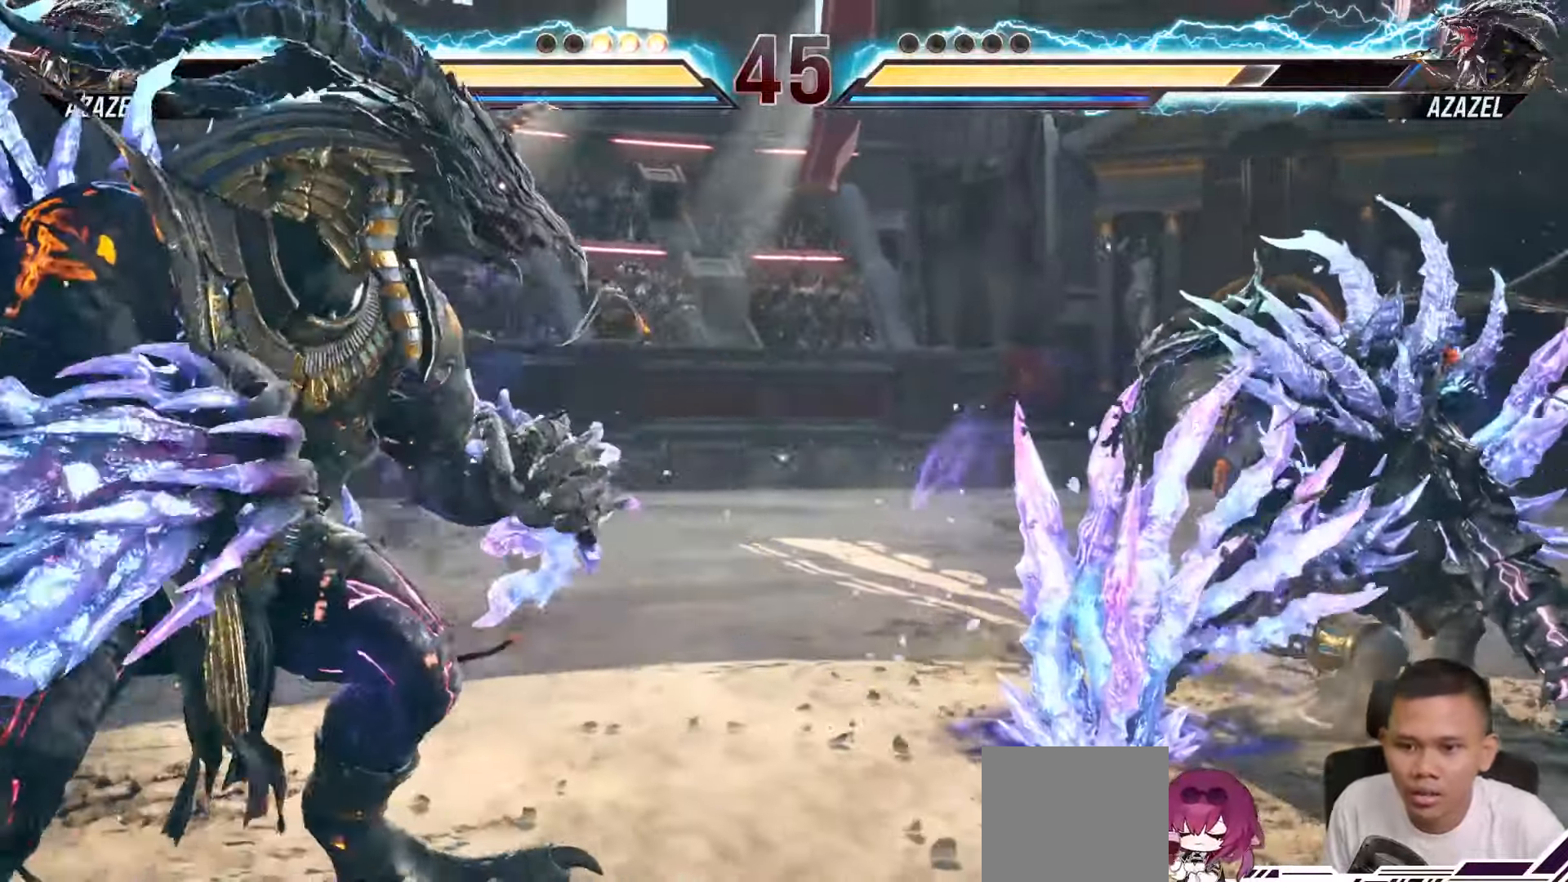
{"buttons": ["L2", "DPAD_LEFT"], "left_stick": "center", "right_stick": "center", "events": [[17, "DPAD_LEFT", "down"], [133, "L2", "down"]]}
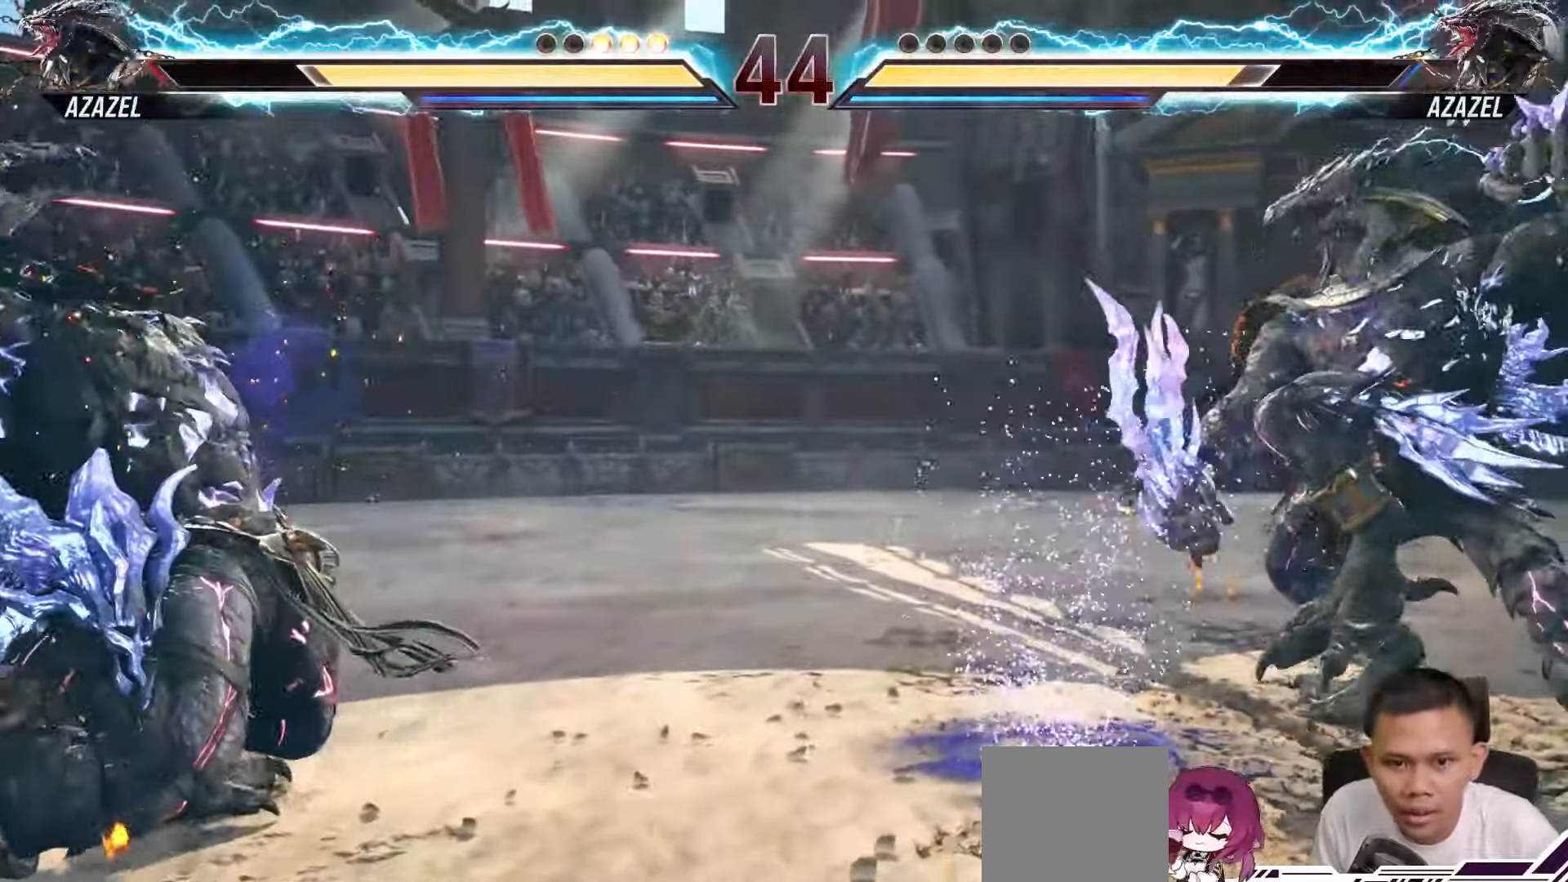
{"buttons": ["L2", "DPAD_LEFT"], "left_stick": "center", "right_stick": "center", "events": []}
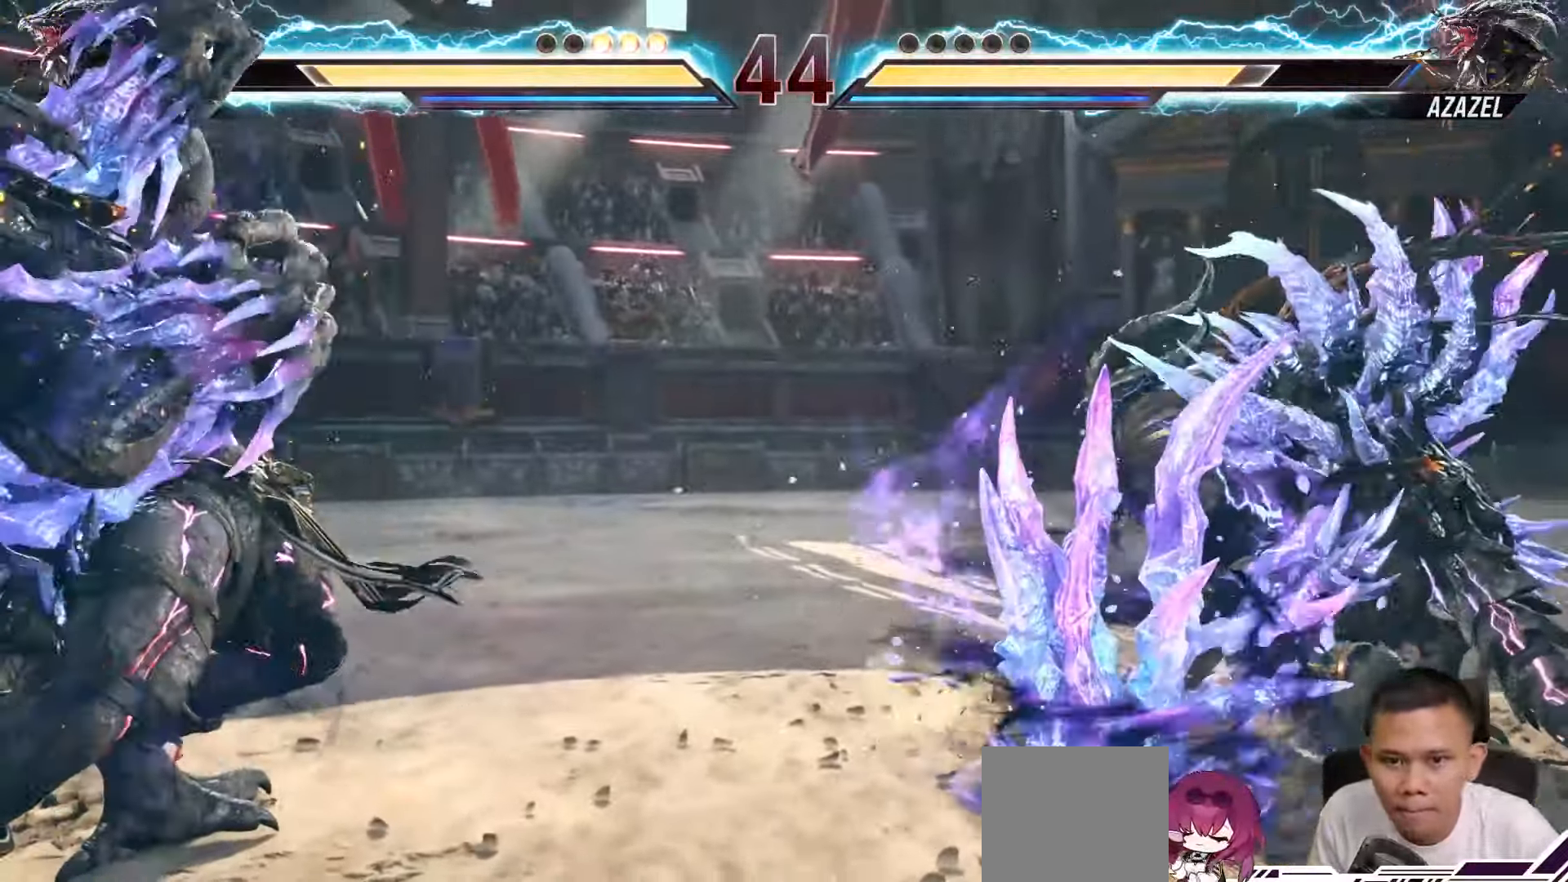
{"buttons": ["L2", "DPAD_LEFT"], "left_stick": "center", "right_stick": "center", "events": []}
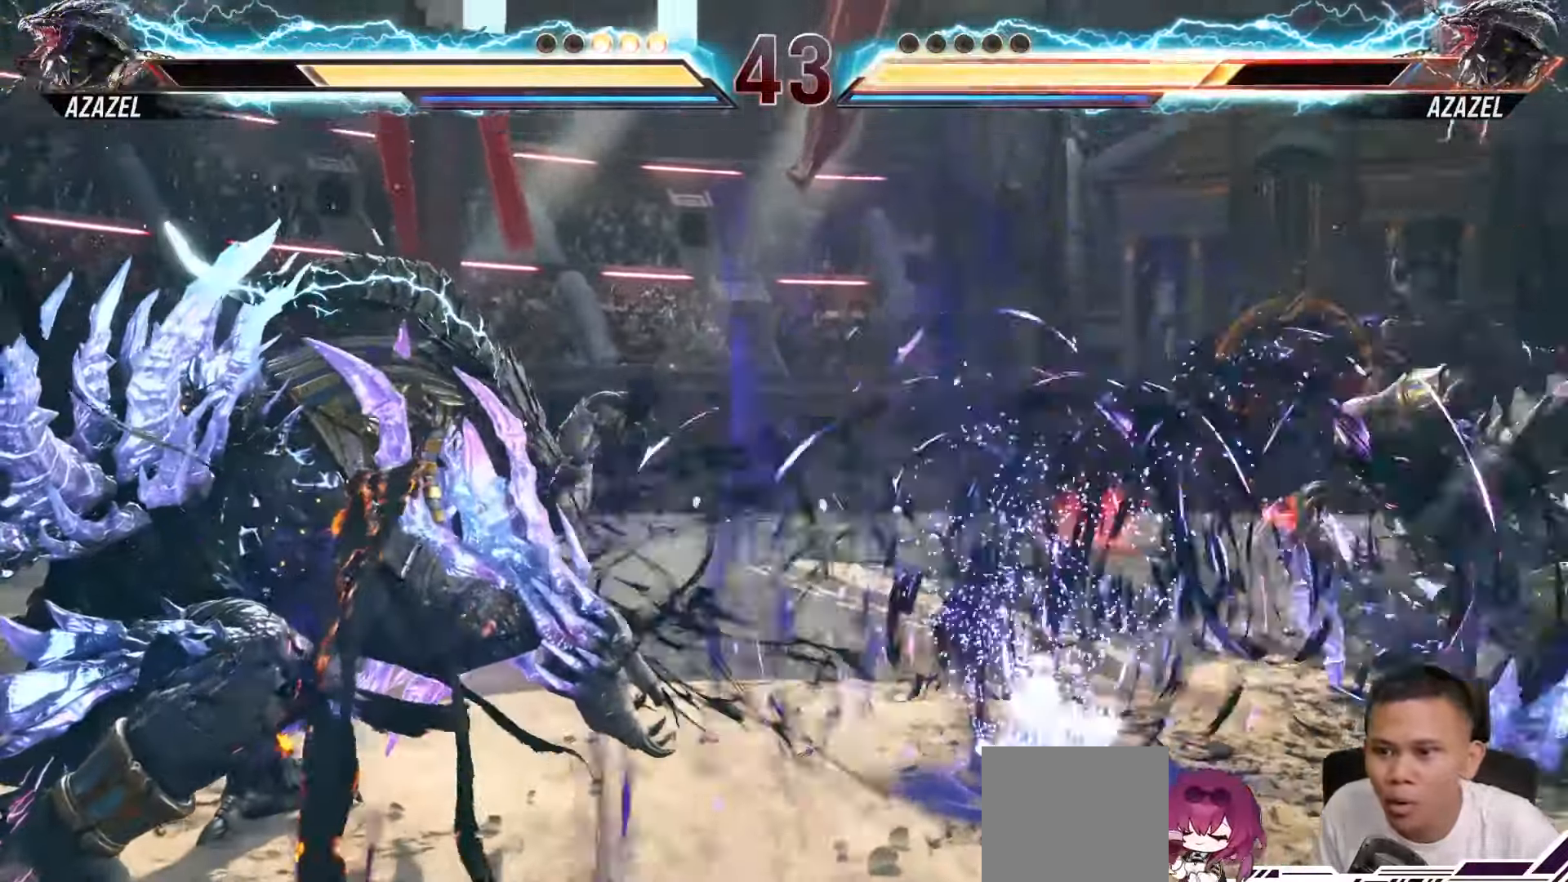
{"buttons": ["L2", "DPAD_LEFT"], "left_stick": "center", "right_stick": "center", "events": []}
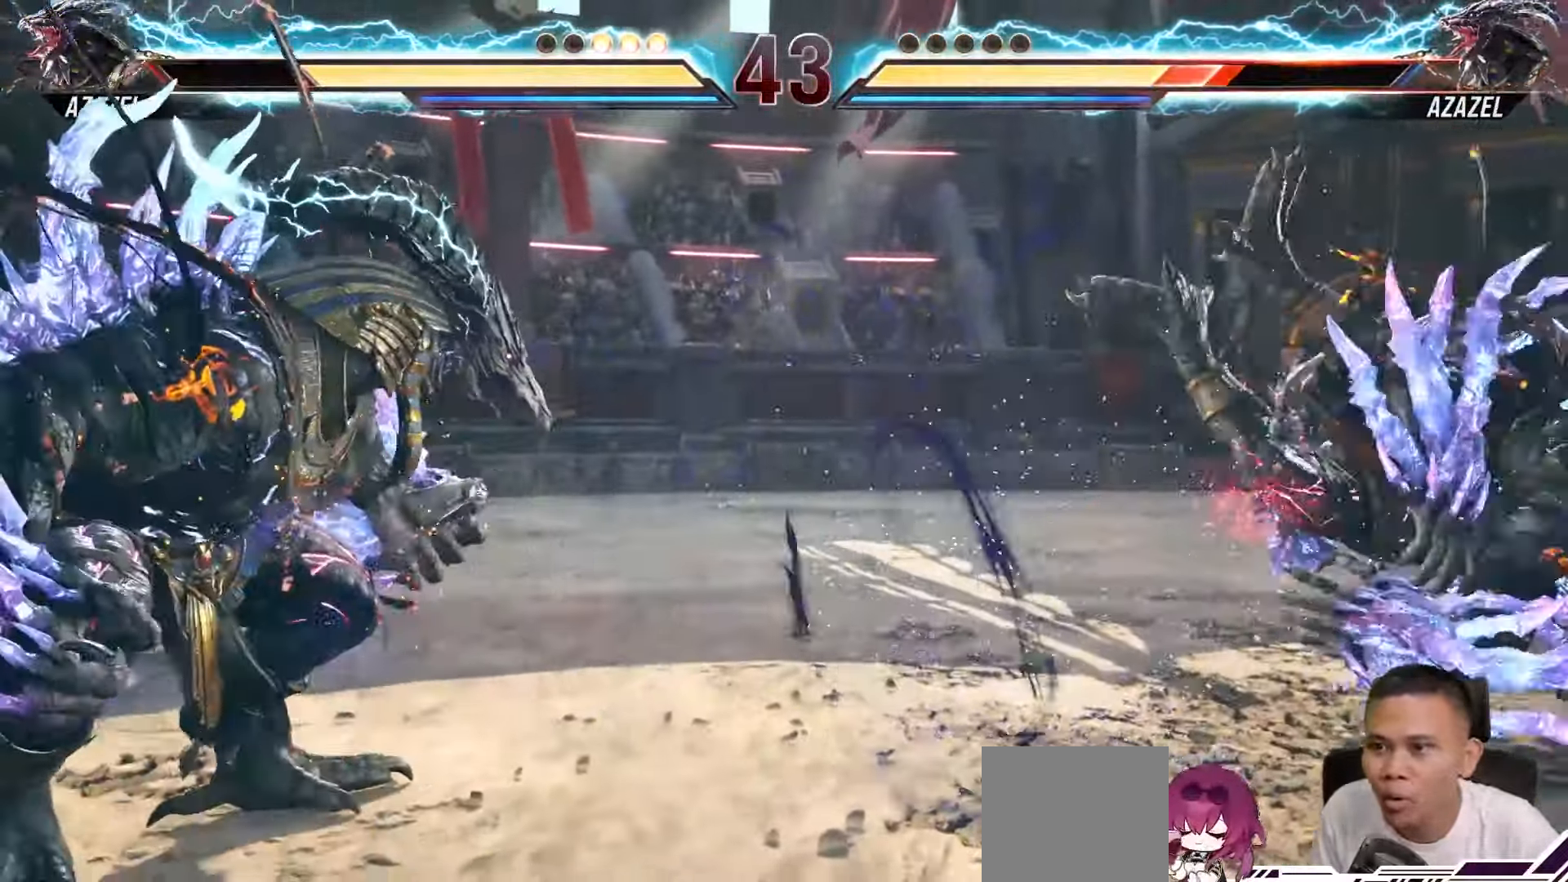
{"buttons": [], "left_stick": "center", "right_stick": "center", "events": [[50, "DPAD_LEFT", "up"], [100, "L2", "up"], [250, "DPAD_RIGHT", "down"], [317, "DPAD_RIGHT", "up"], [400, "DPAD_RIGHT", "down"], [483, "DPAD_RIGHT", "up"]]}
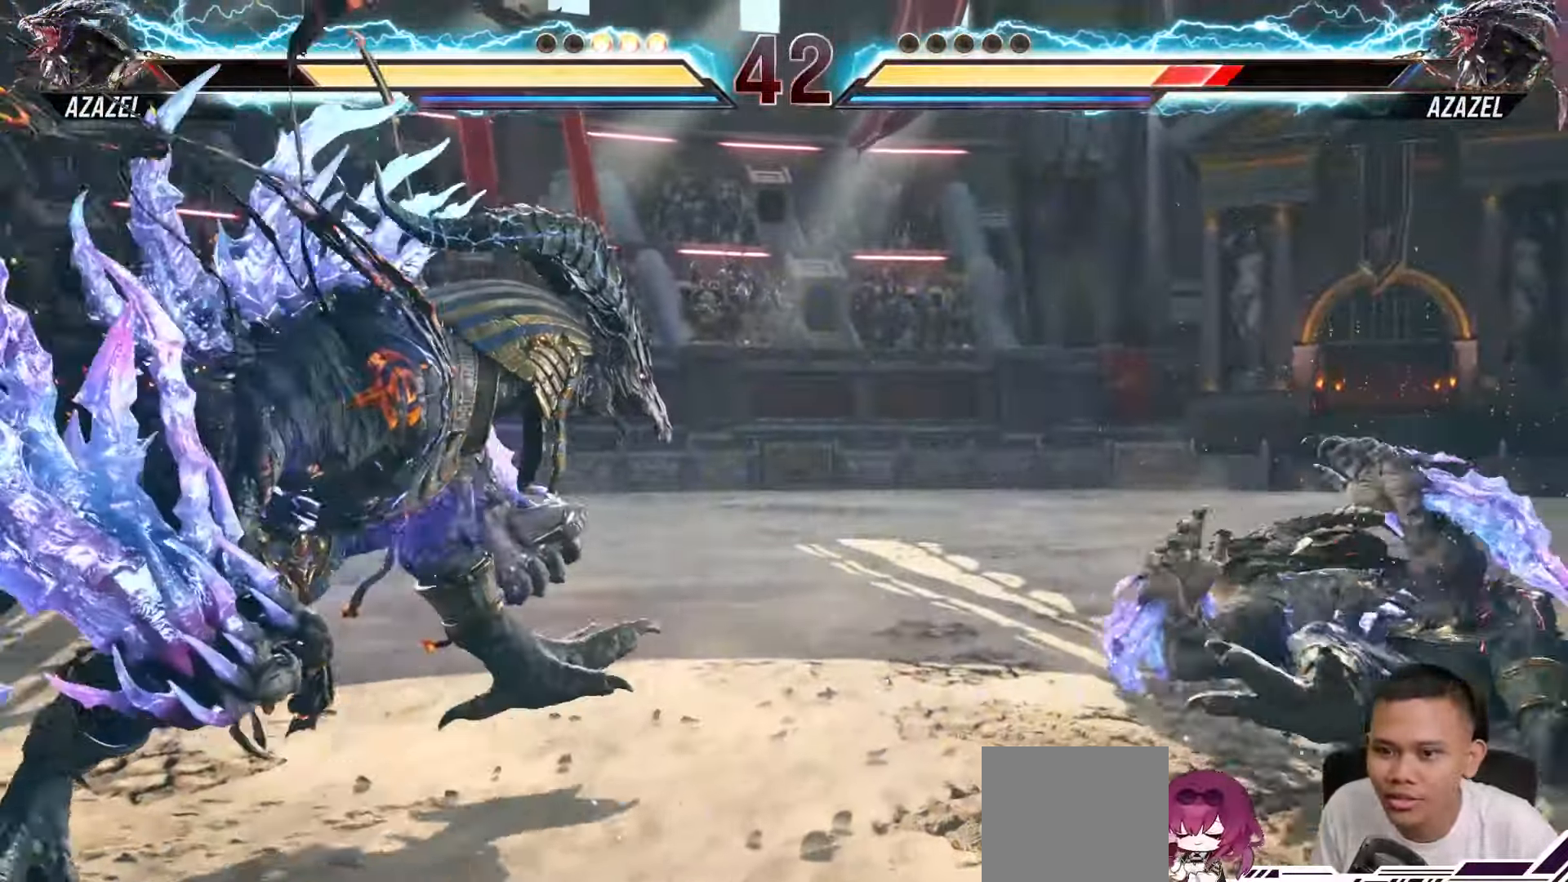
{"buttons": ["DPAD_LEFT"], "left_stick": "center", "right_stick": "center", "events": [[67, "DPAD_RIGHT", "down"], [167, "DPAD_RIGHT", "up"], [317, "DPAD_LEFT", "down"]]}
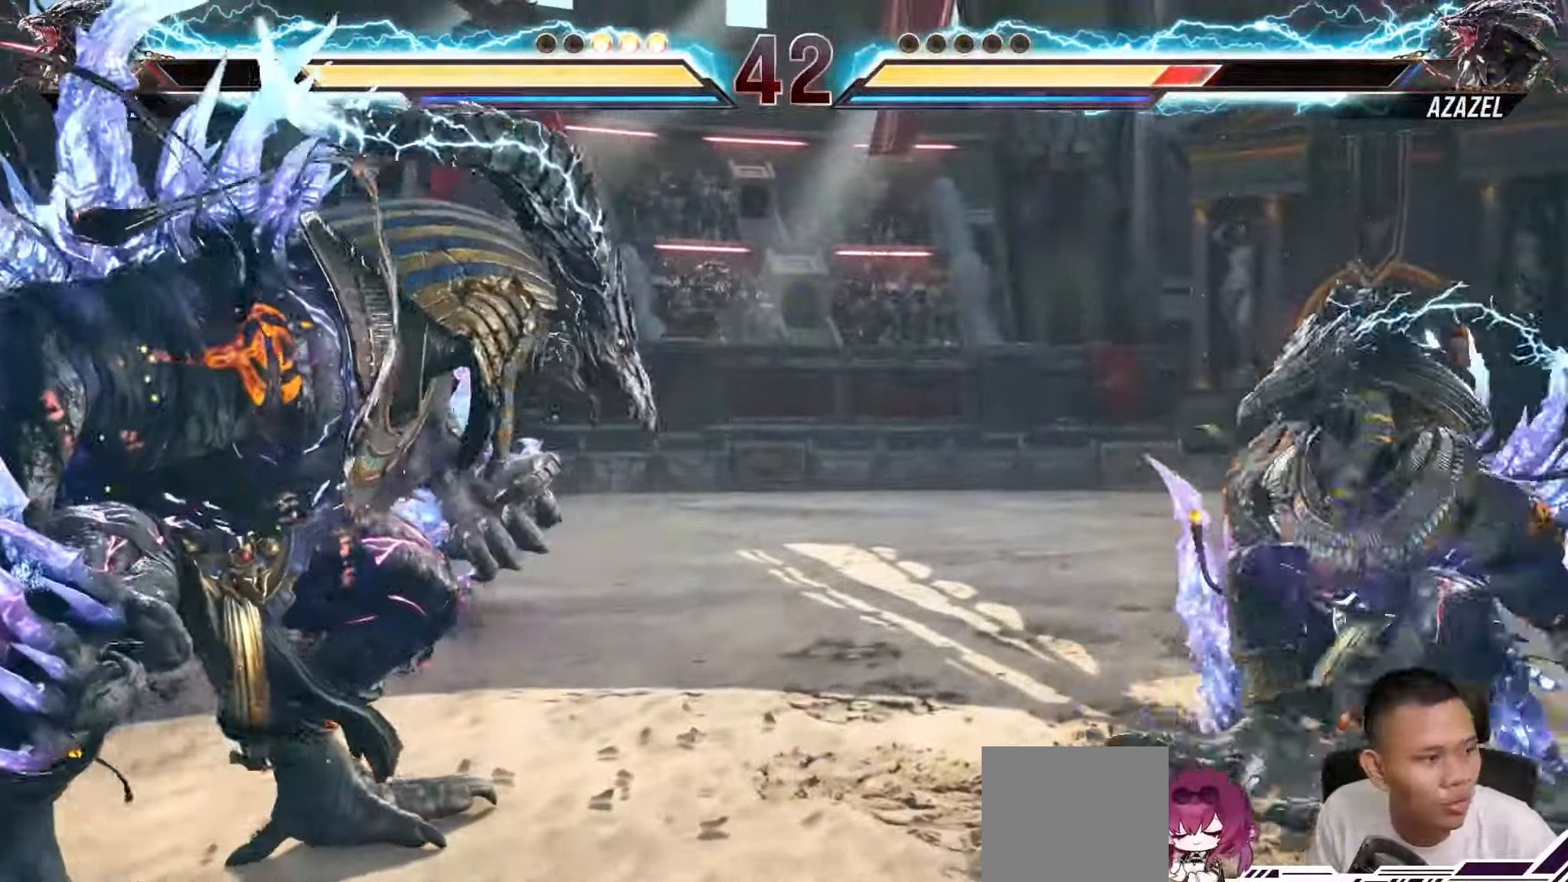
{"buttons": ["L2", "DPAD_LEFT"], "left_stick": "center", "right_stick": "center", "events": [[33, "L2", "down"]]}
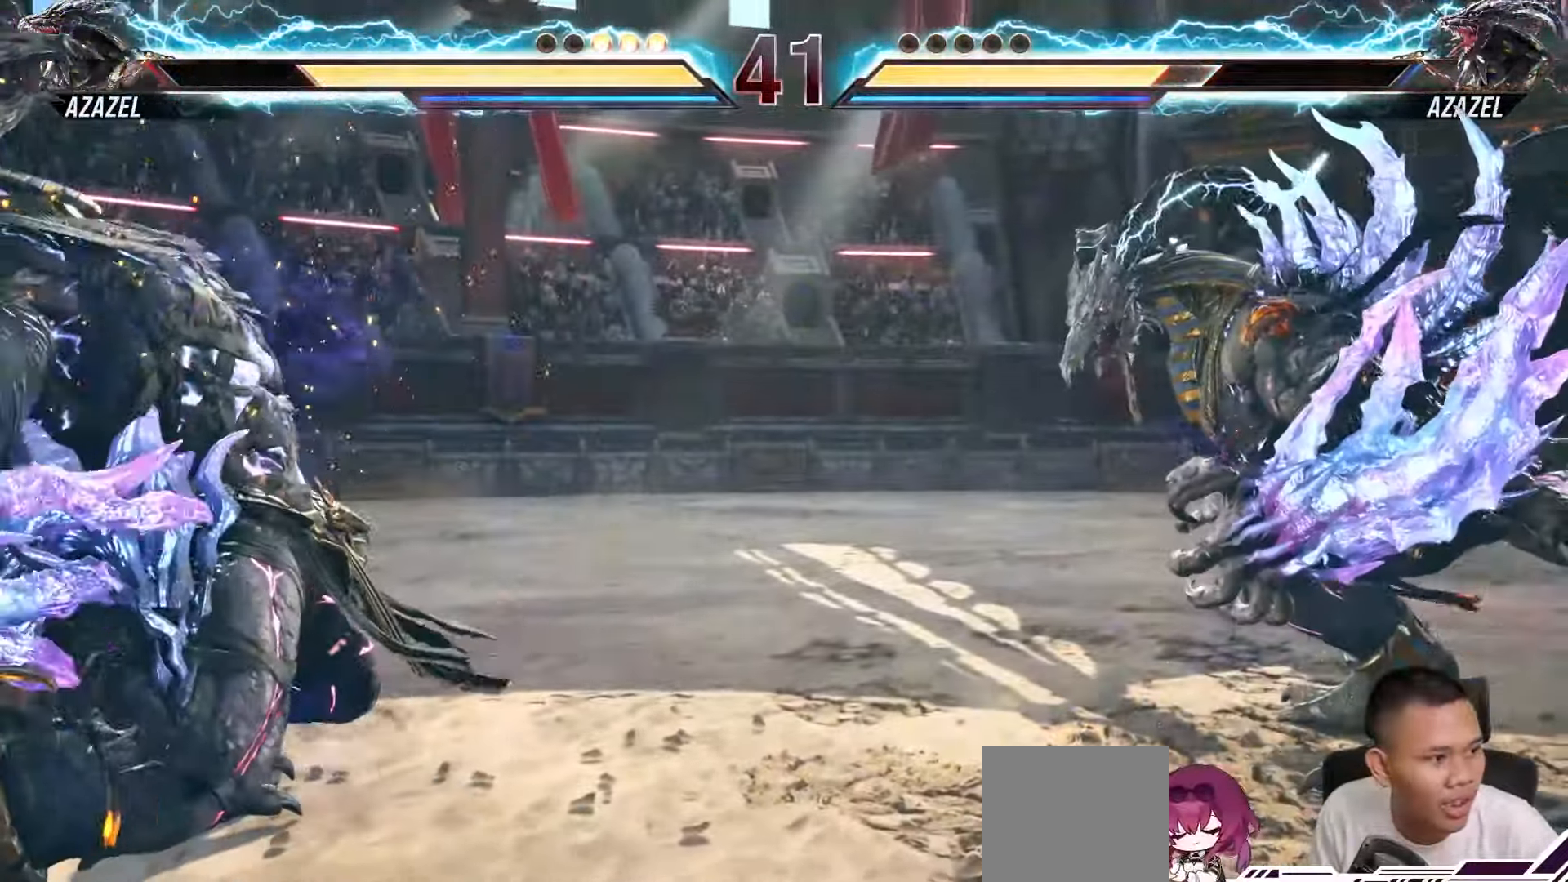
{"buttons": ["L2", "DPAD_LEFT"], "left_stick": "center", "right_stick": "center", "events": []}
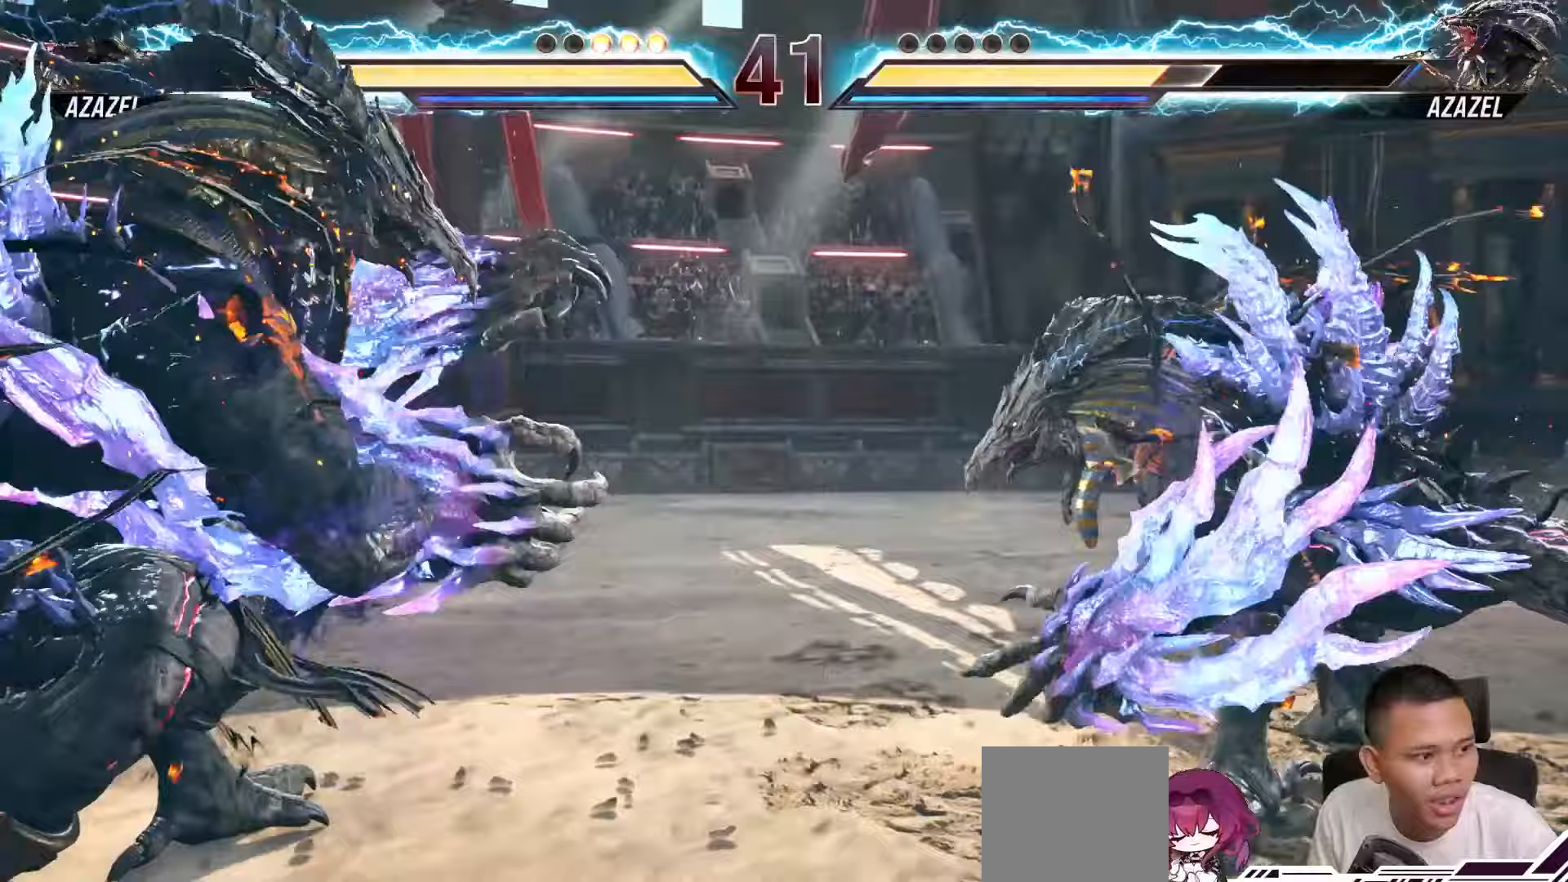
{"buttons": ["L2", "DPAD_LEFT"], "left_stick": "center", "right_stick": "center"}
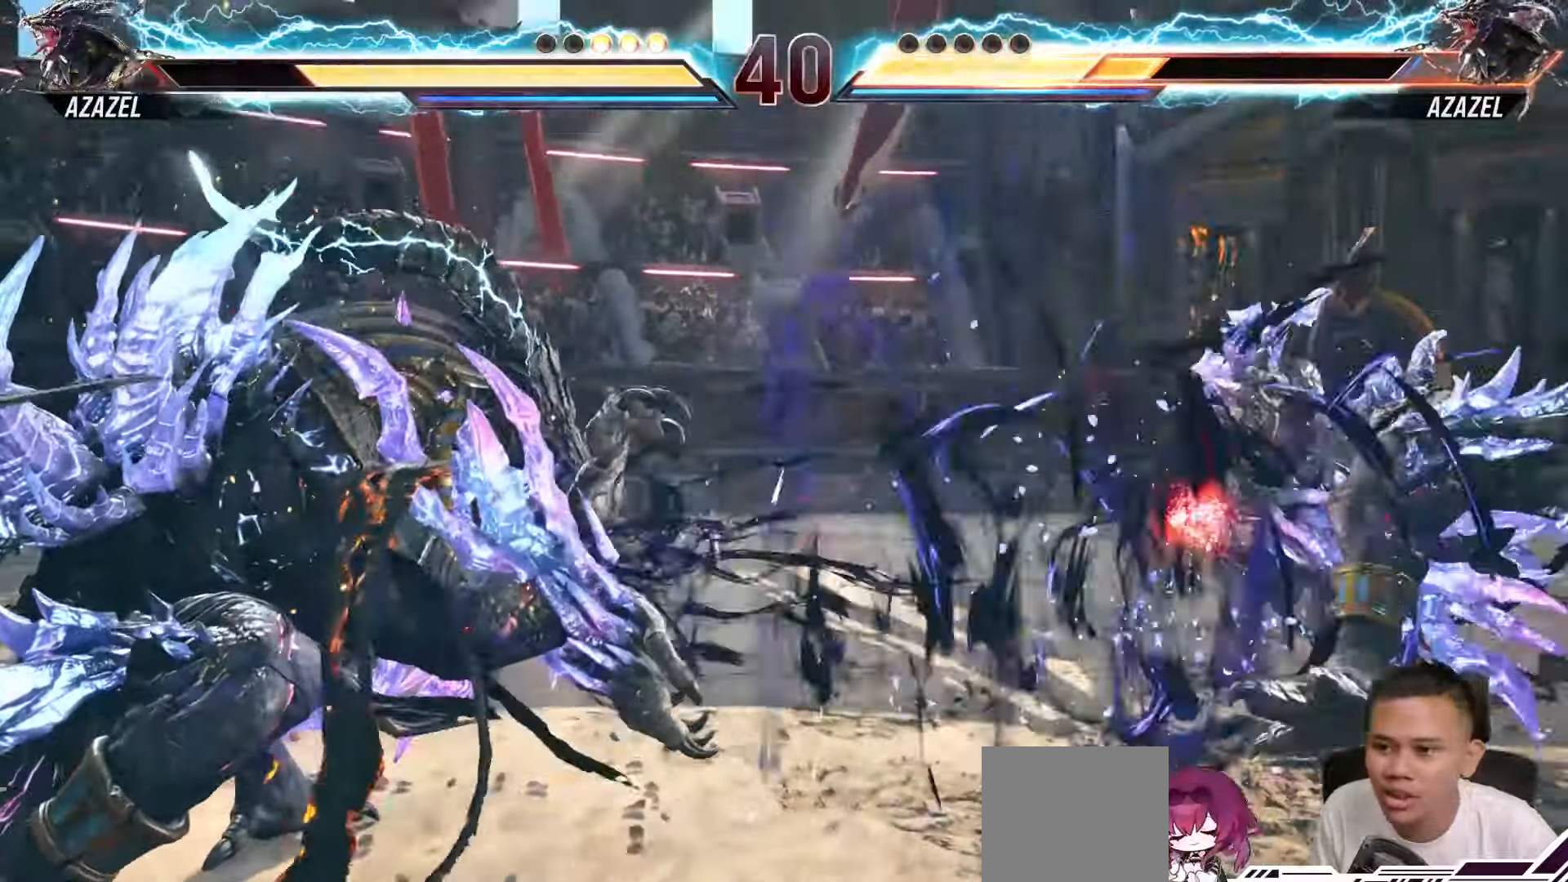
{"buttons": ["L2"], "left_stick": "center", "right_stick": "center", "events": [[500, "DPAD_LEFT", "up"]]}
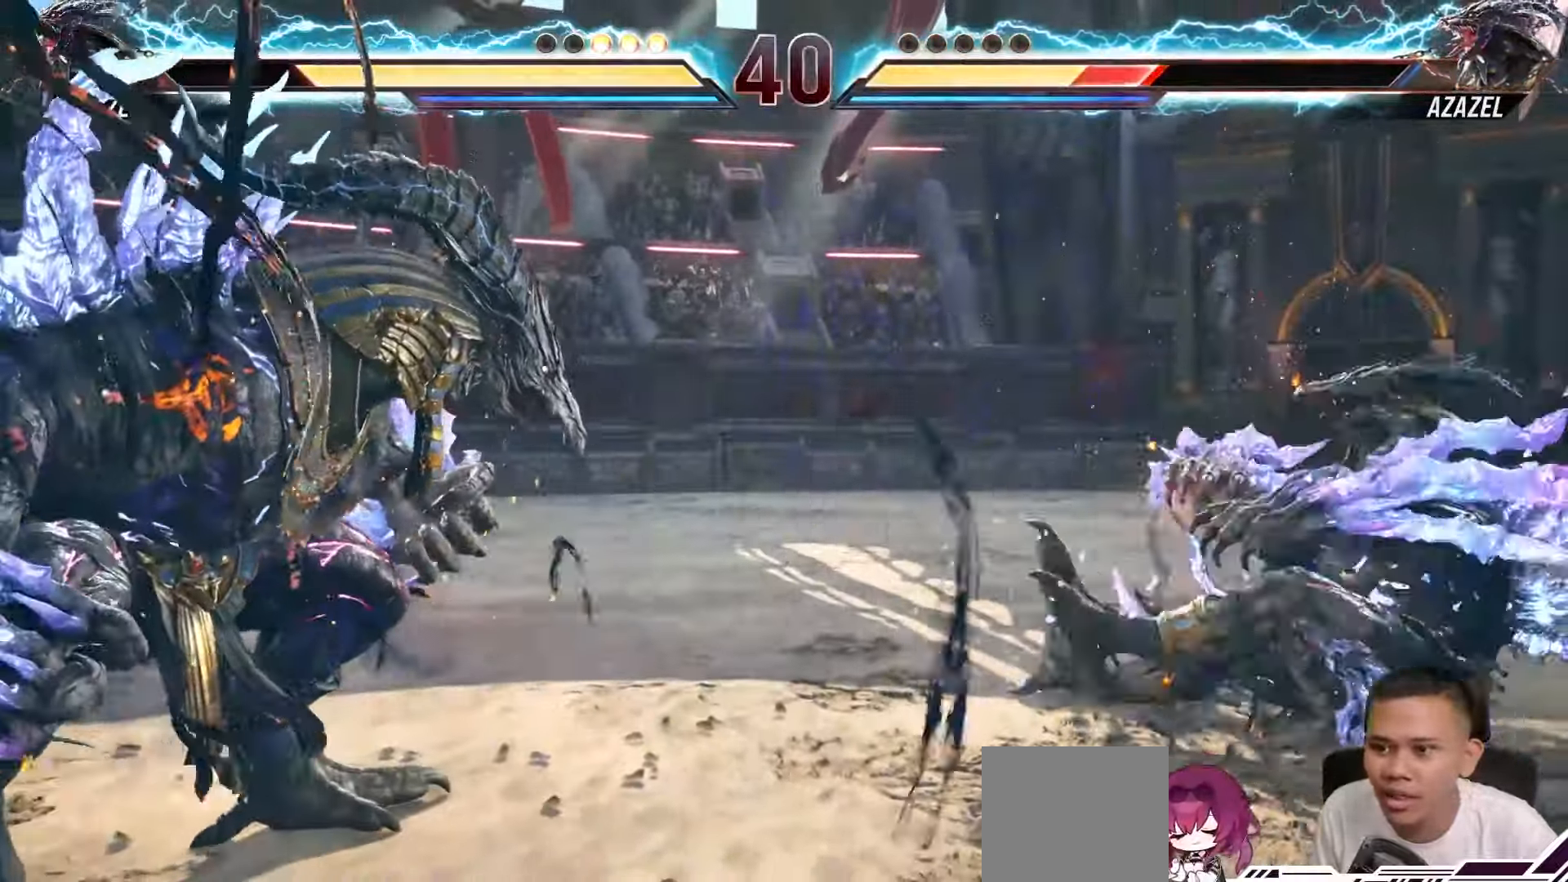
{"buttons": ["DPAD_RIGHT"], "left_stick": "center", "right_stick": "center", "events": [[100, "L2", "up"], [250, "DPAD_RIGHT", "down"], [333, "DPAD_RIGHT", "up"], [417, "DPAD_RIGHT", "down"]]}
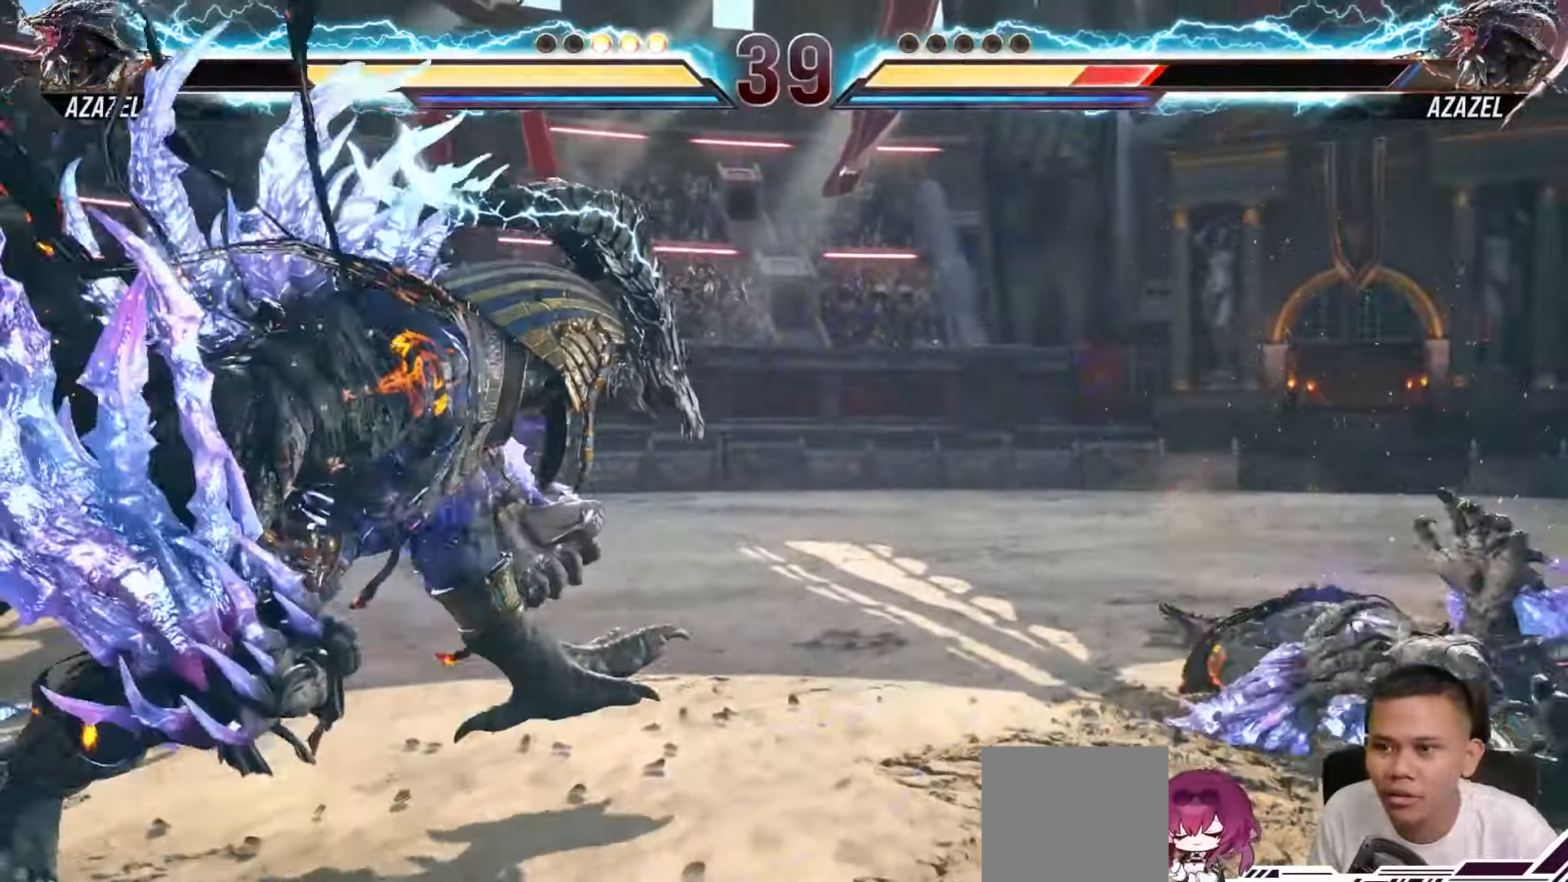
{"buttons": [], "left_stick": "center", "right_stick": "center", "events": [[67, "DPAD_RIGHT", "up"], [333, "DPAD_RIGHT", "down"], [433, "DPAD_RIGHT", "up"]]}
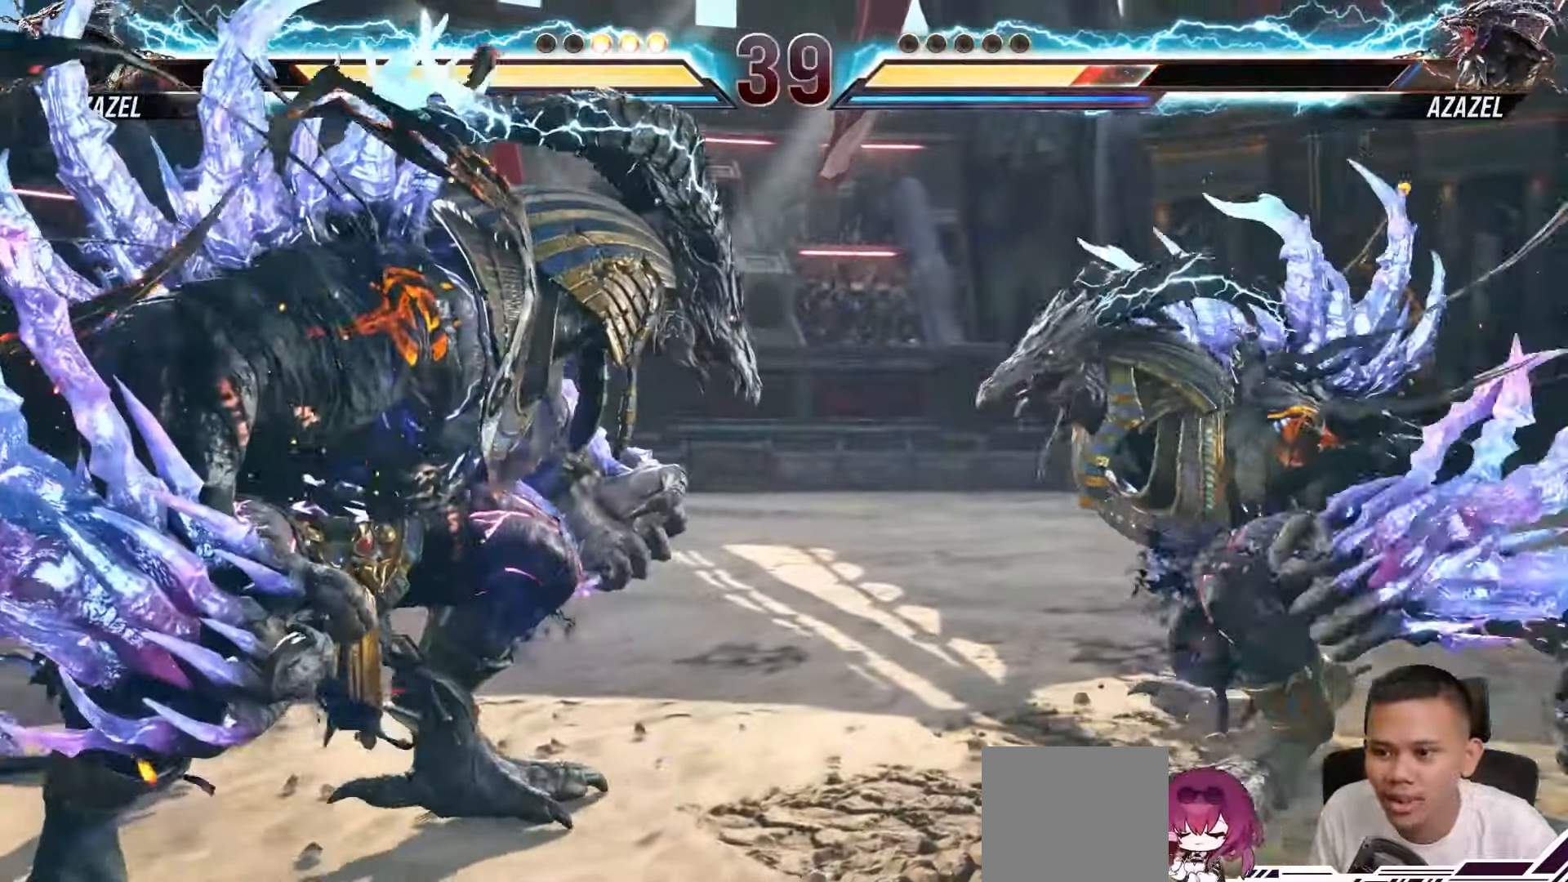
{"buttons": ["DPAD_LEFT"], "left_stick": "center", "right_stick": "center", "events": [[300, "DPAD_LEFT", "down"], [400, "DPAD_LEFT", "up"], [467, "DPAD_LEFT", "down"]]}
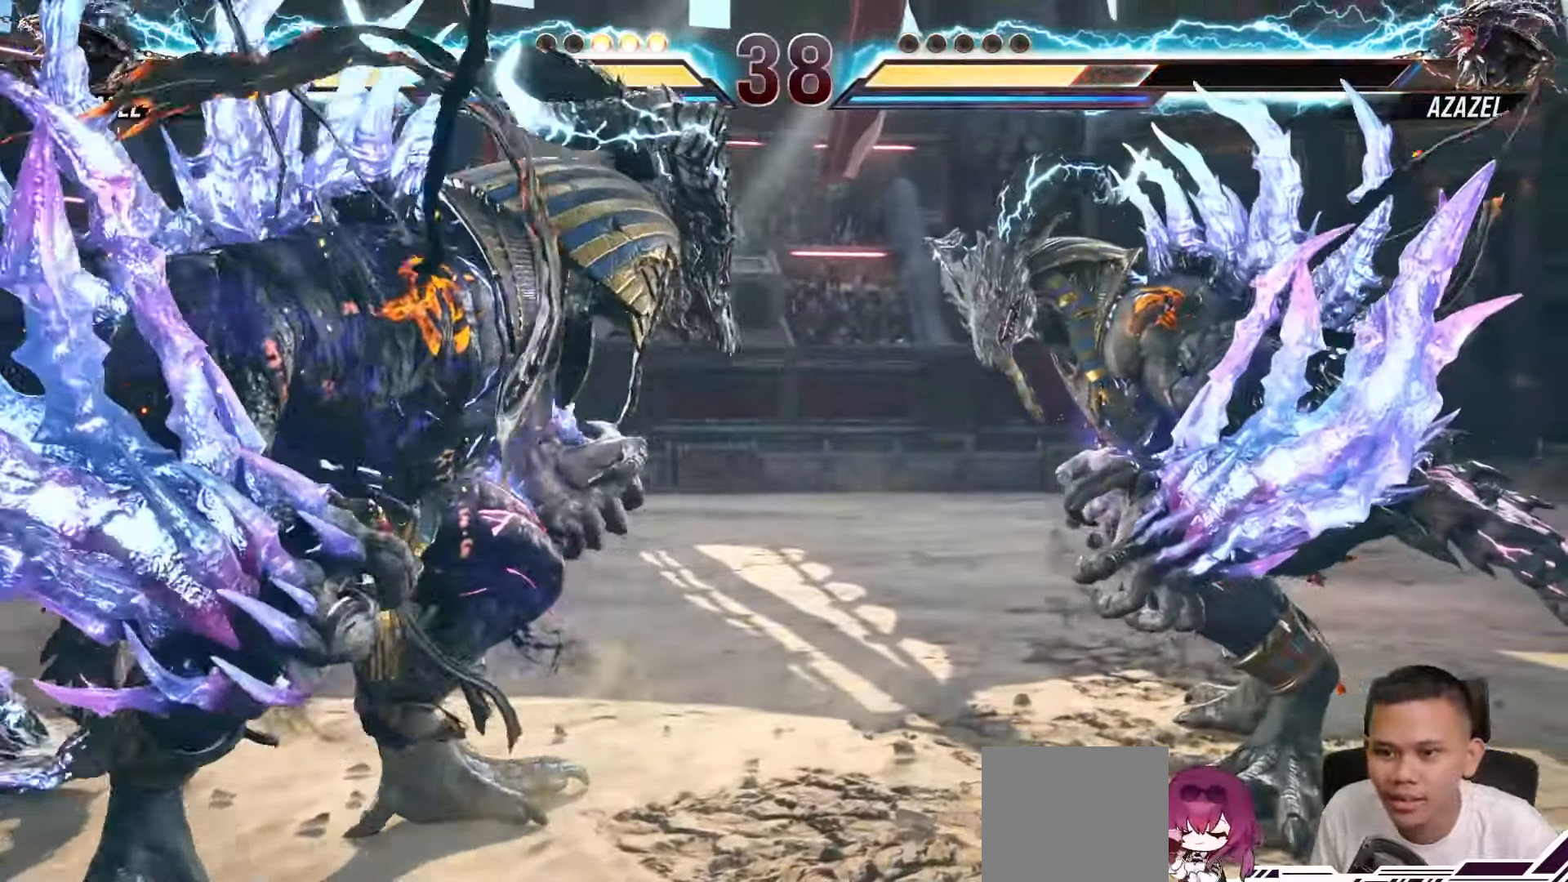
{"buttons": ["CROSS", "CIRCLE"], "left_stick": "center", "right_stick": "center", "events": [[100, "DPAD_LEFT", "up"], [267, "CIRCLE", "down"], [283, "CROSS", "down"]]}
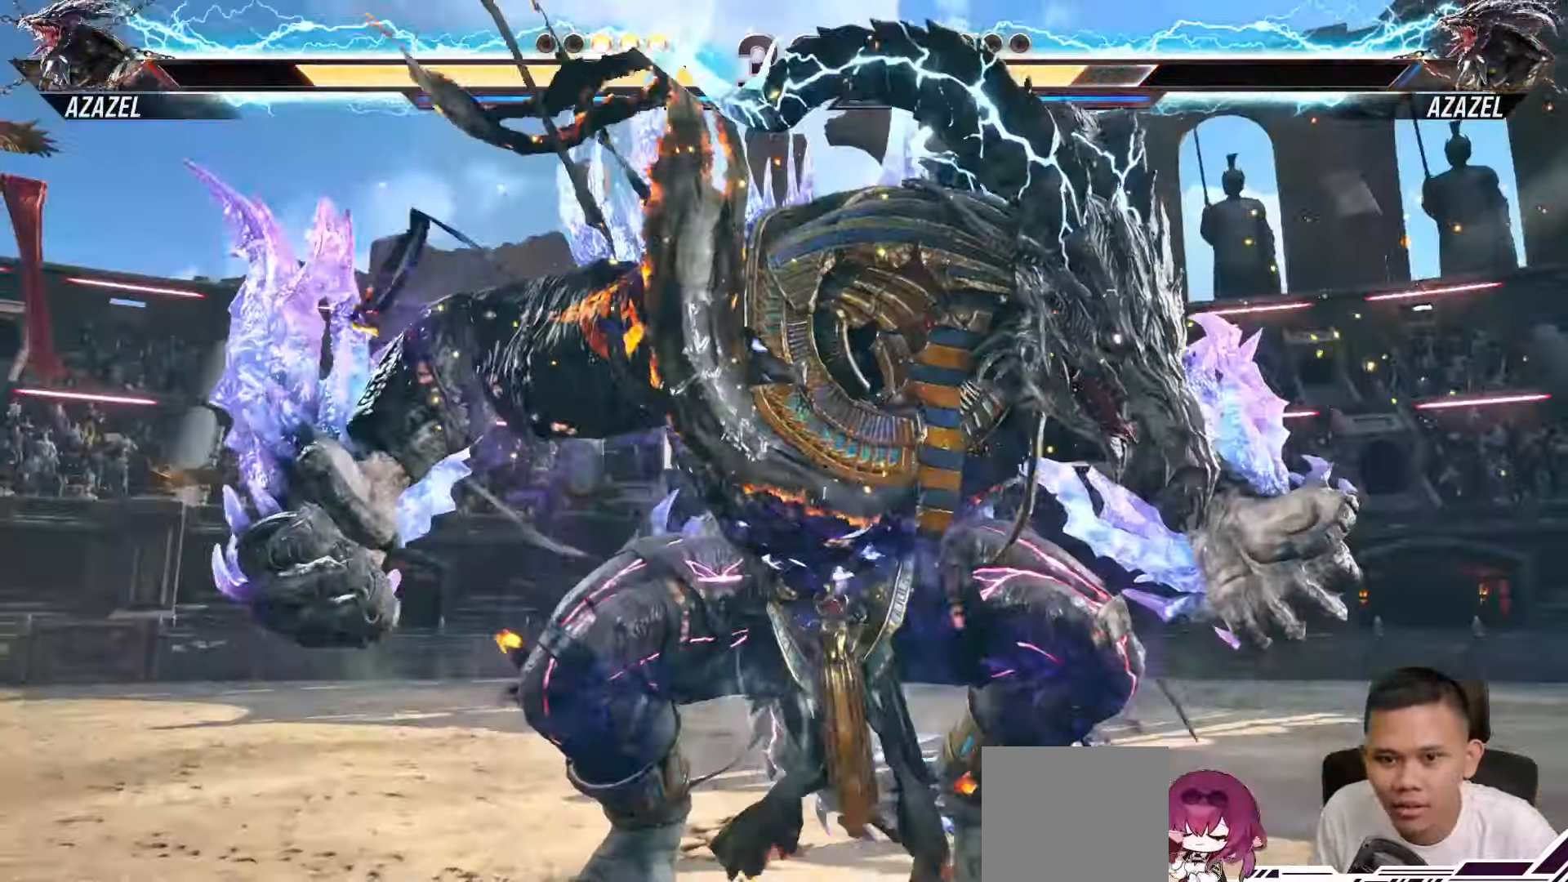
{"buttons": ["CROSS", "CIRCLE"], "left_stick": "center", "right_stick": "center", "events": []}
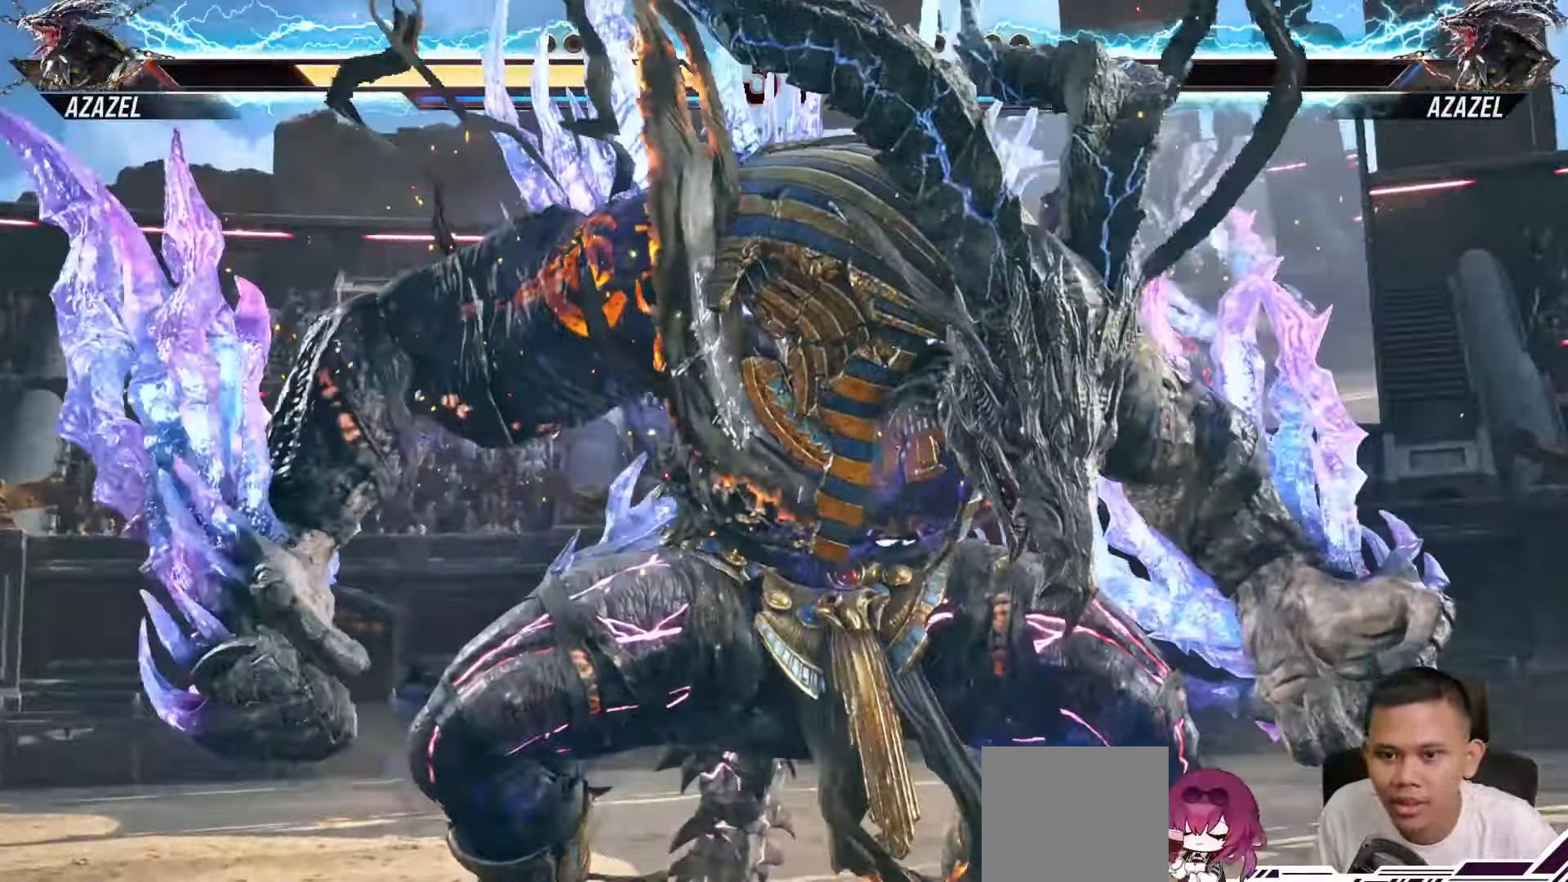
{"buttons": [], "left_stick": "center", "right_stick": "center", "events": [[150, "CIRCLE", "up"], [150, "CROSS", "up"]]}
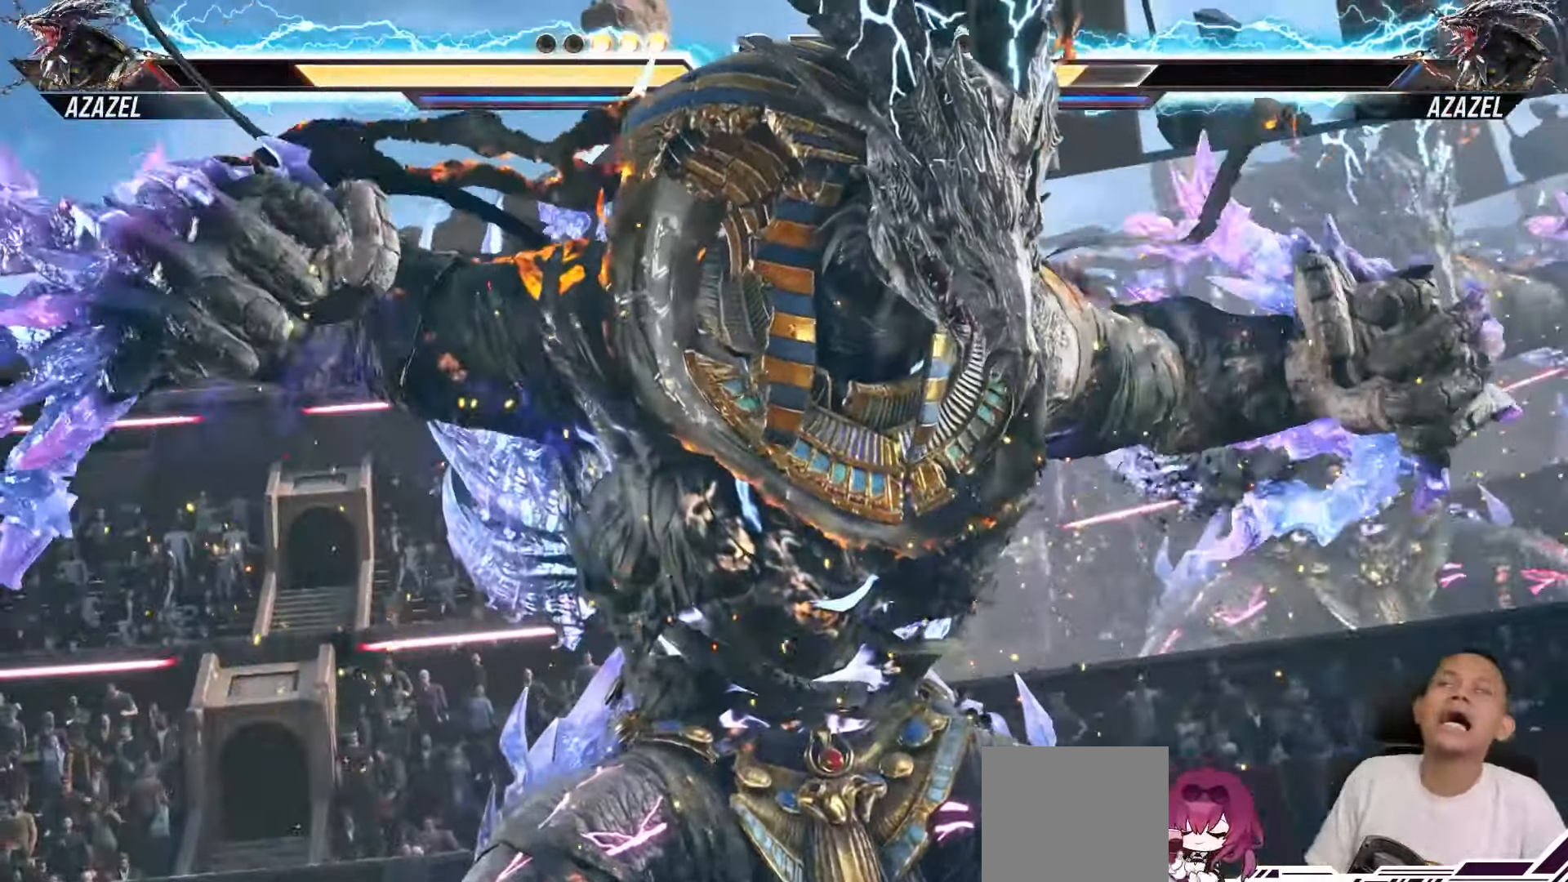
{"buttons": [], "left_stick": "center", "right_stick": "center", "events": []}
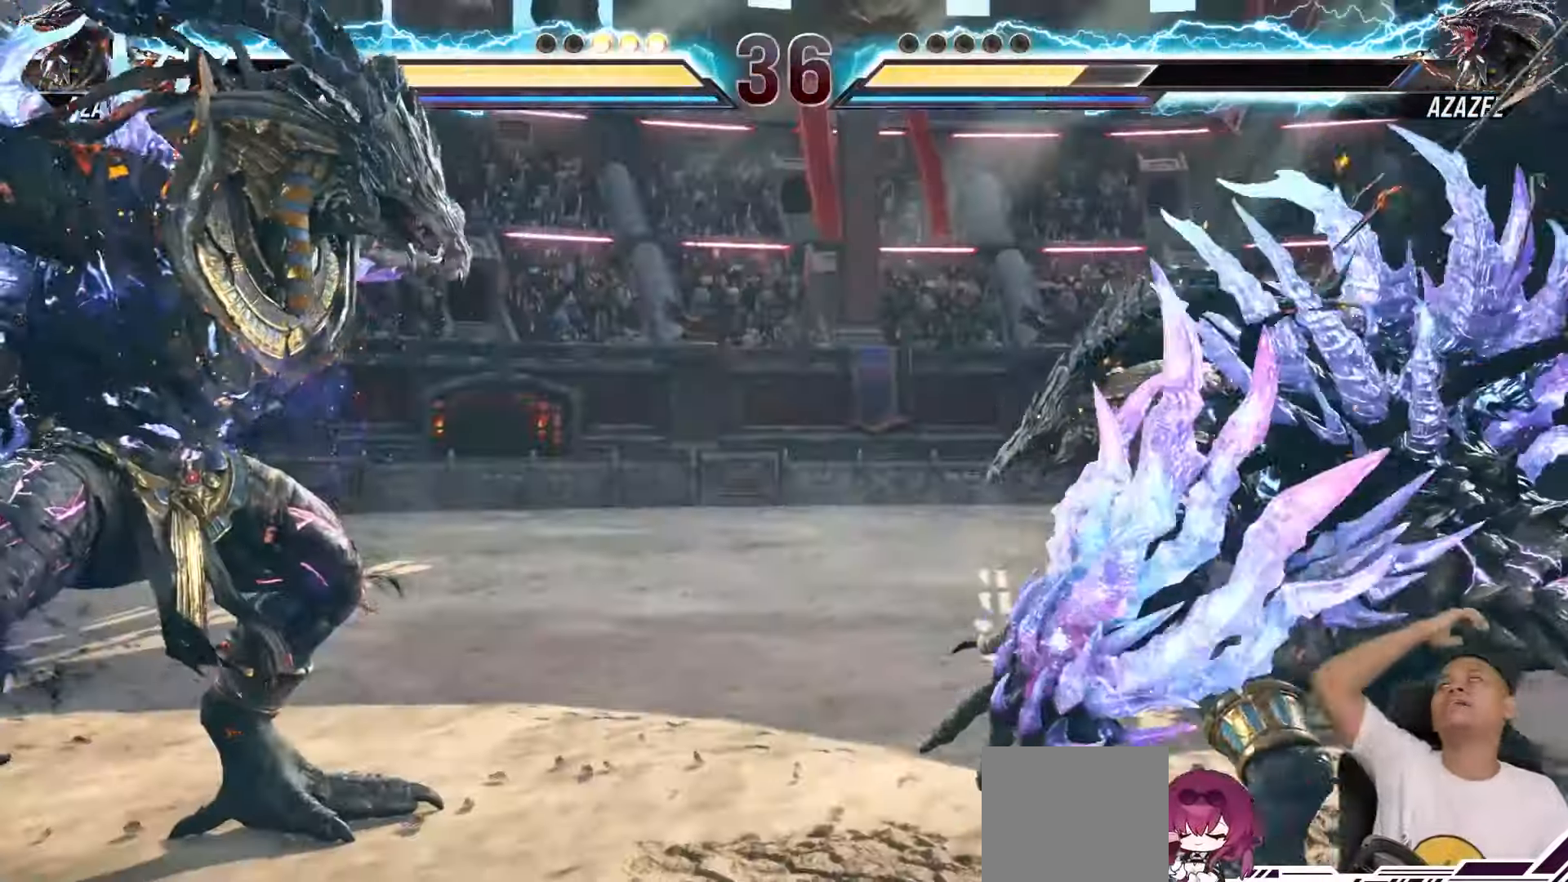
{"buttons": [], "left_stick": "center", "right_stick": "center", "events": []}
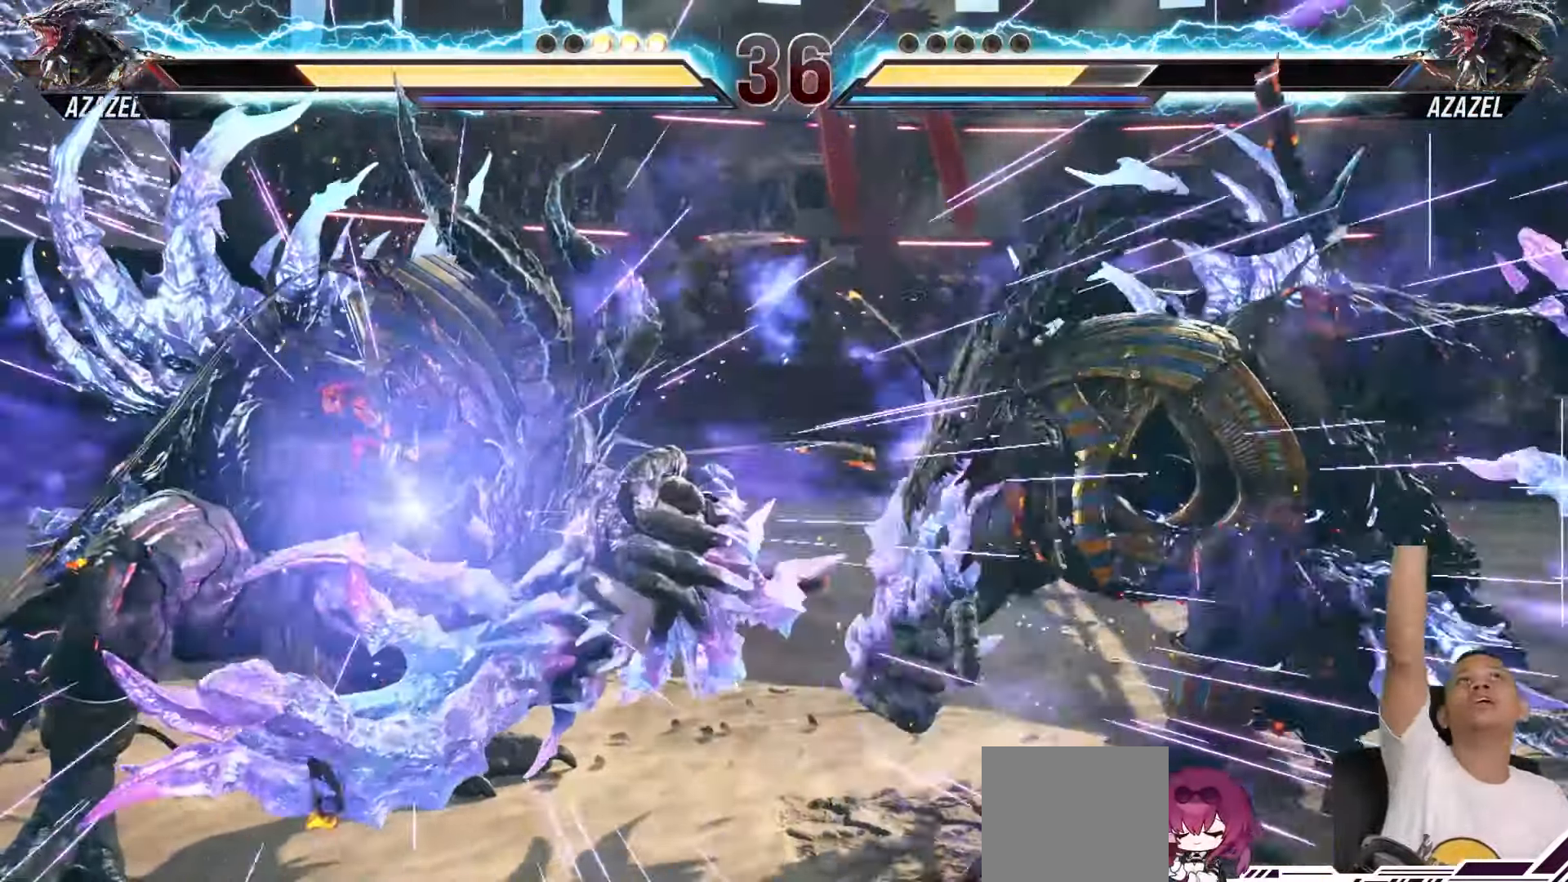
{"buttons": [], "left_stick": "center", "right_stick": "center", "events": []}
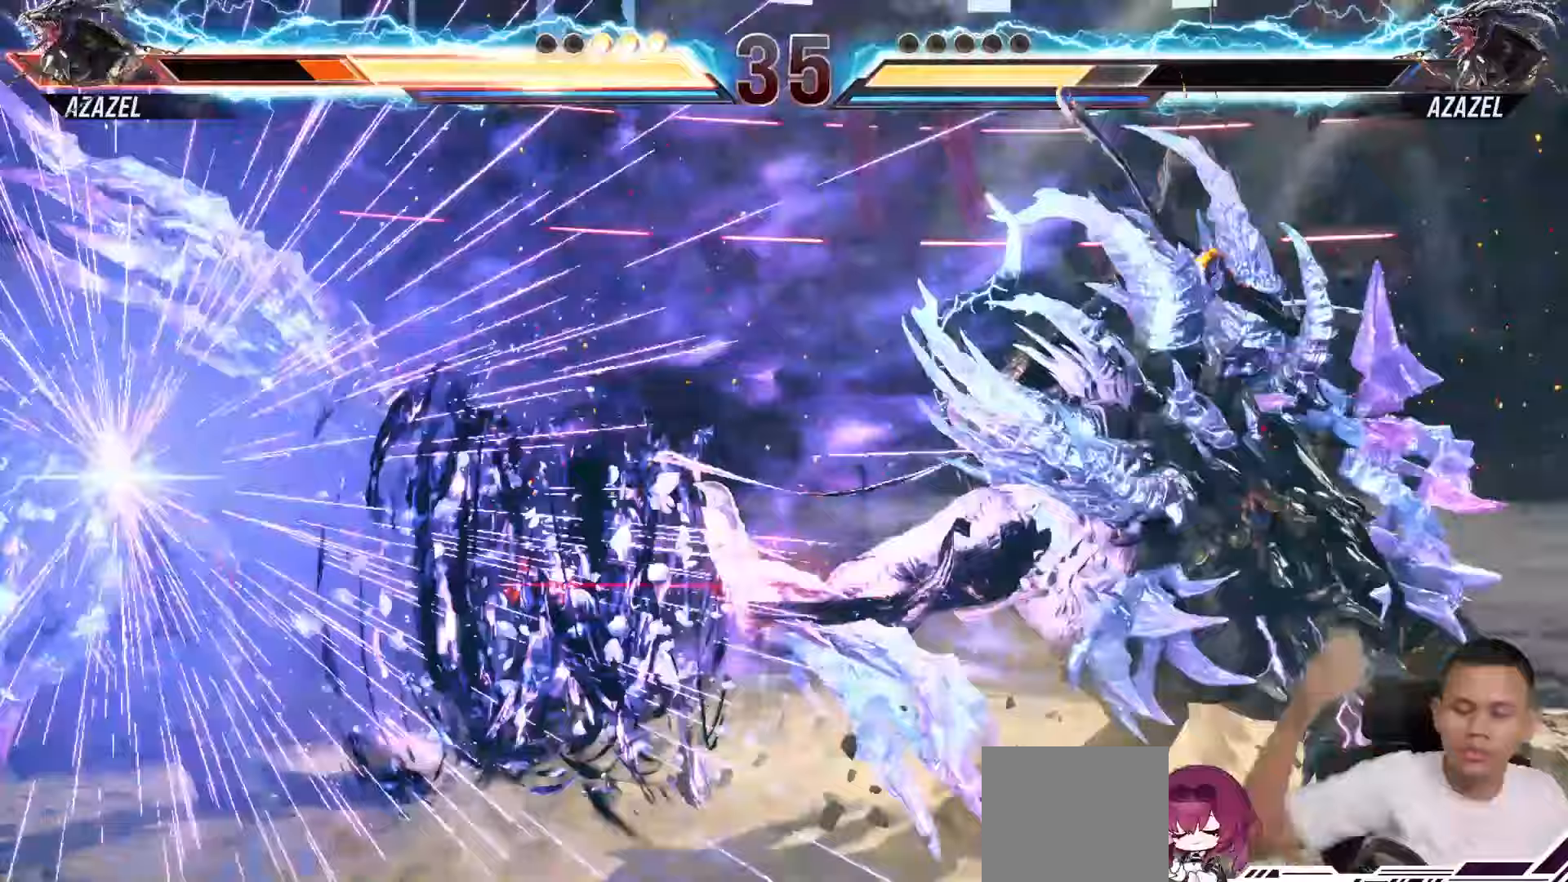
{"buttons": [], "left_stick": "down-left", "right_stick": "center", "events": [[500, "left_stick", "down-left"]]}
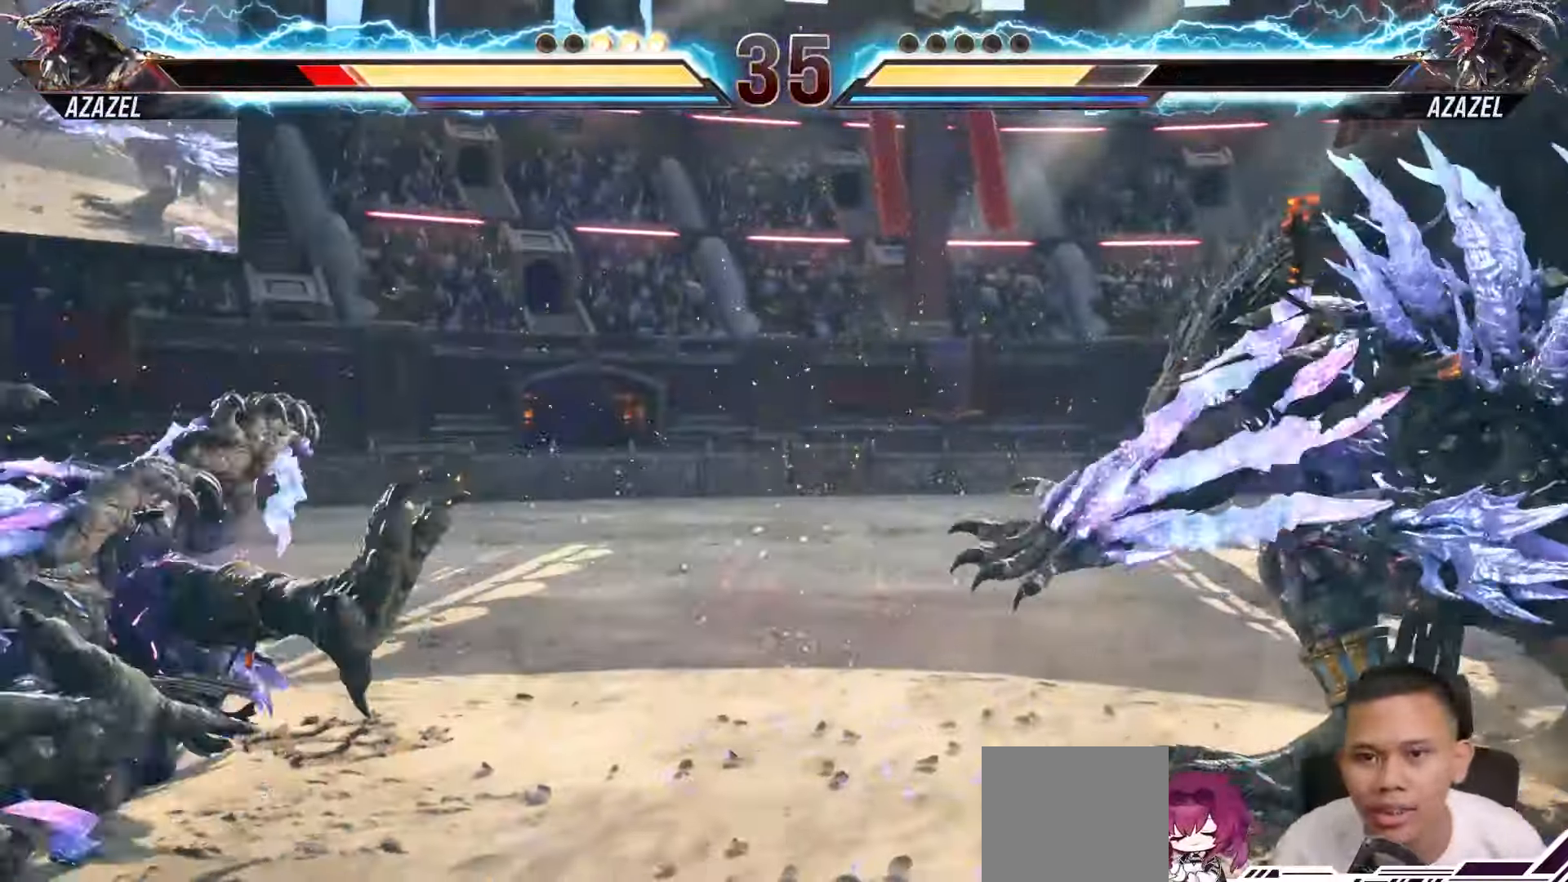
{"buttons": ["DPAD_RIGHT"], "left_stick": "center", "right_stick": "center", "events": [[283, "DPAD_RIGHT", "down"], [400, "DPAD_RIGHT", "up"], [467, "DPAD_RIGHT", "down"], [467, "left_stick", "center"]]}
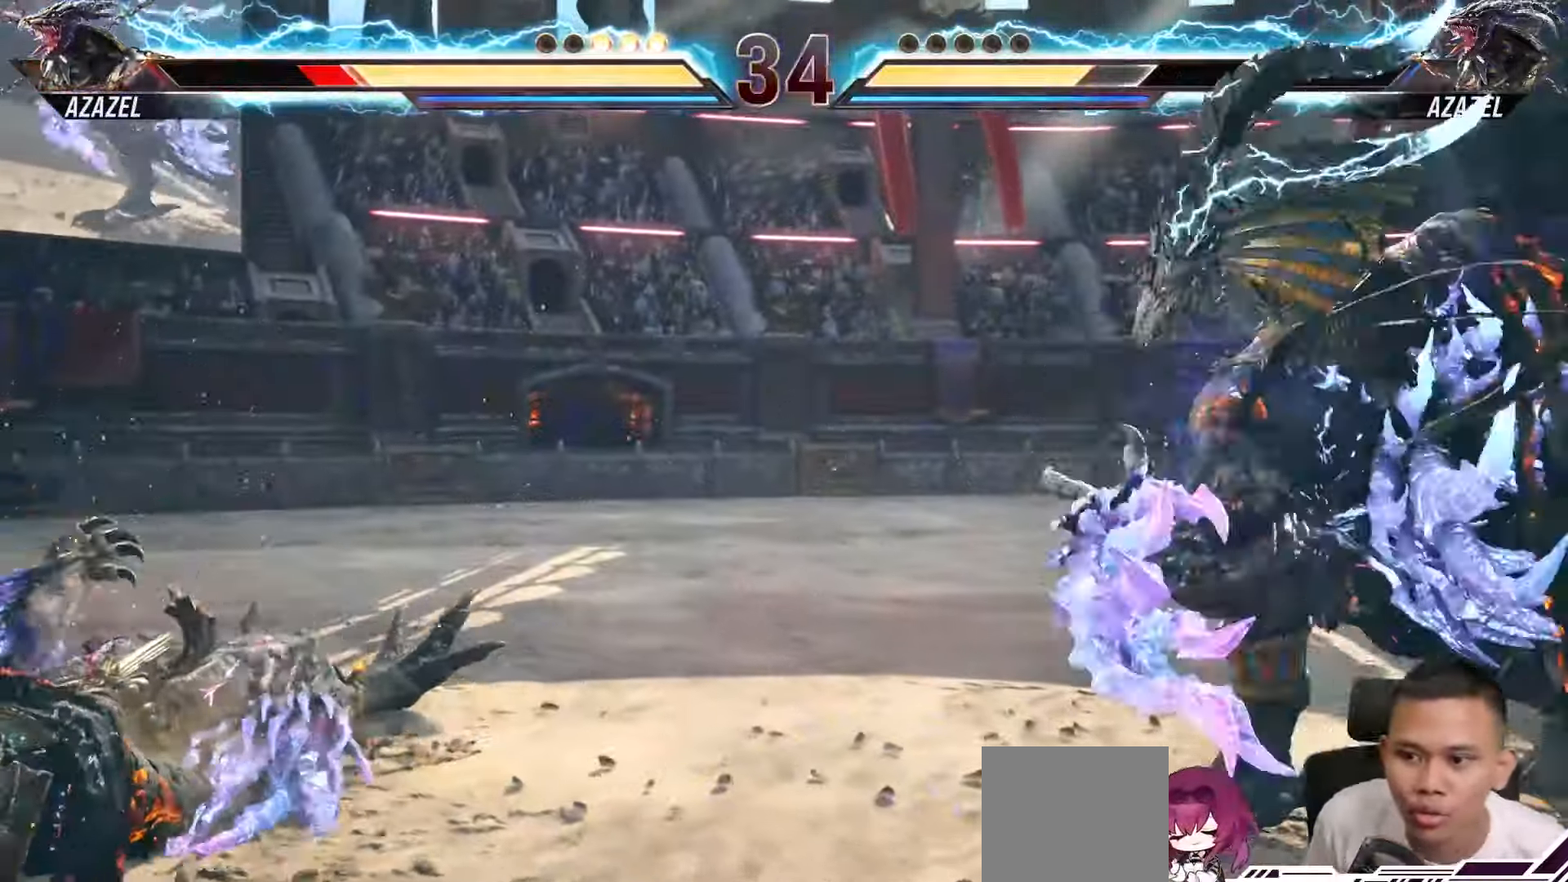
{"buttons": [], "left_stick": "center", "right_stick": "center", "events": [[67, "DPAD_RIGHT", "up"], [200, "DPAD_LEFT", "down"], [300, "DPAD_LEFT", "up"], [350, "DPAD_LEFT", "down"], [467, "DPAD_LEFT", "up"]]}
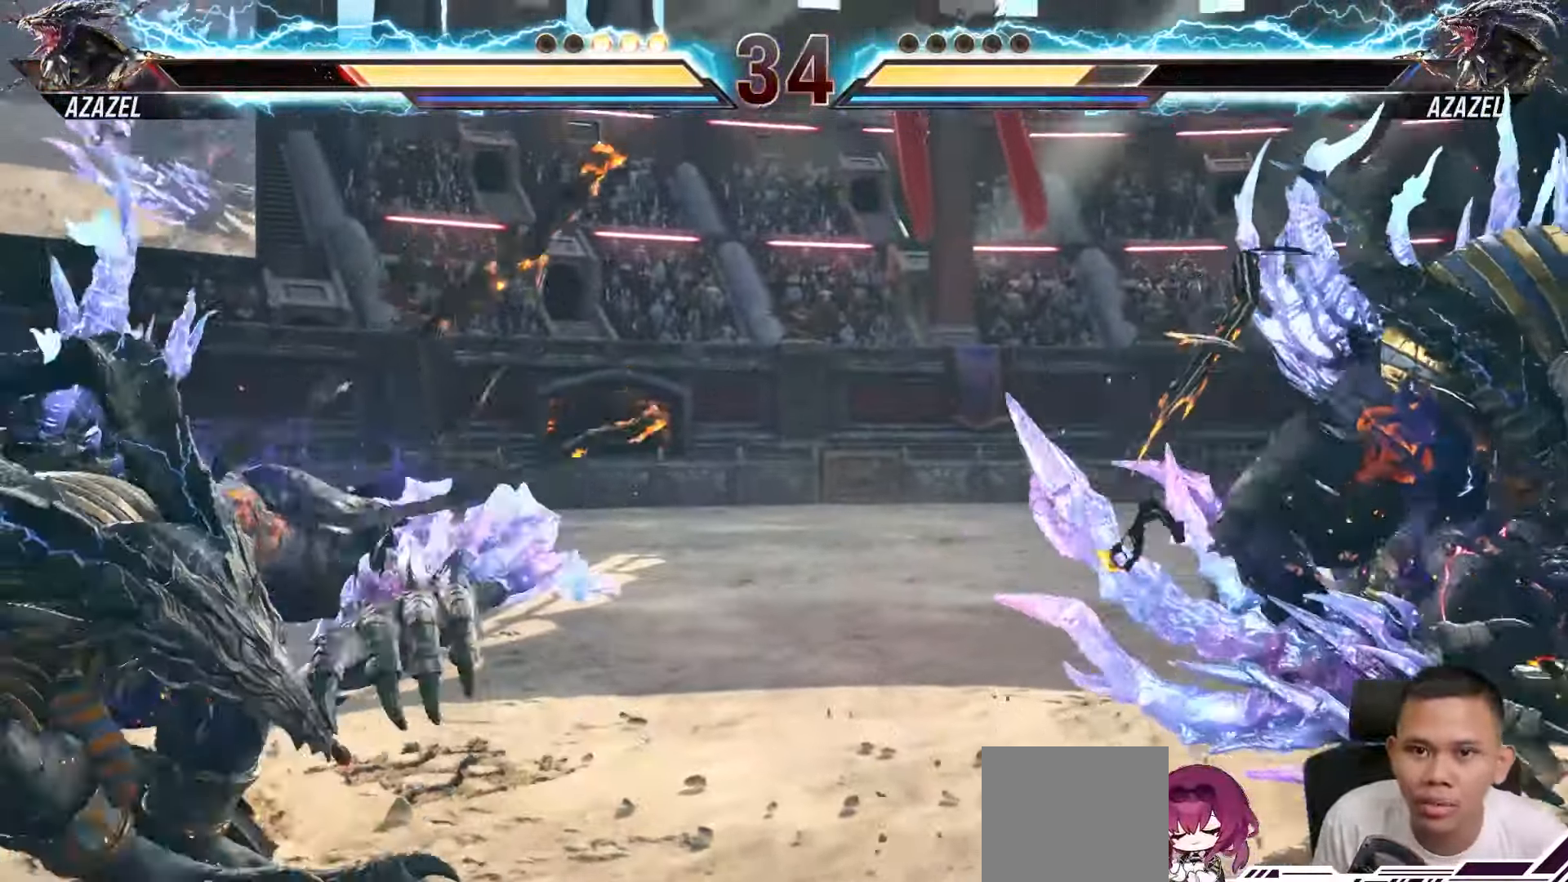
{"buttons": ["CROSS", "TRIANGLE"], "left_stick": "center", "right_stick": "center", "events": [[17, "DPAD_LEFT", "down"], [150, "DPAD_LEFT", "up"], [450, "CROSS", "down"], [450, "TRIANGLE", "down"]]}
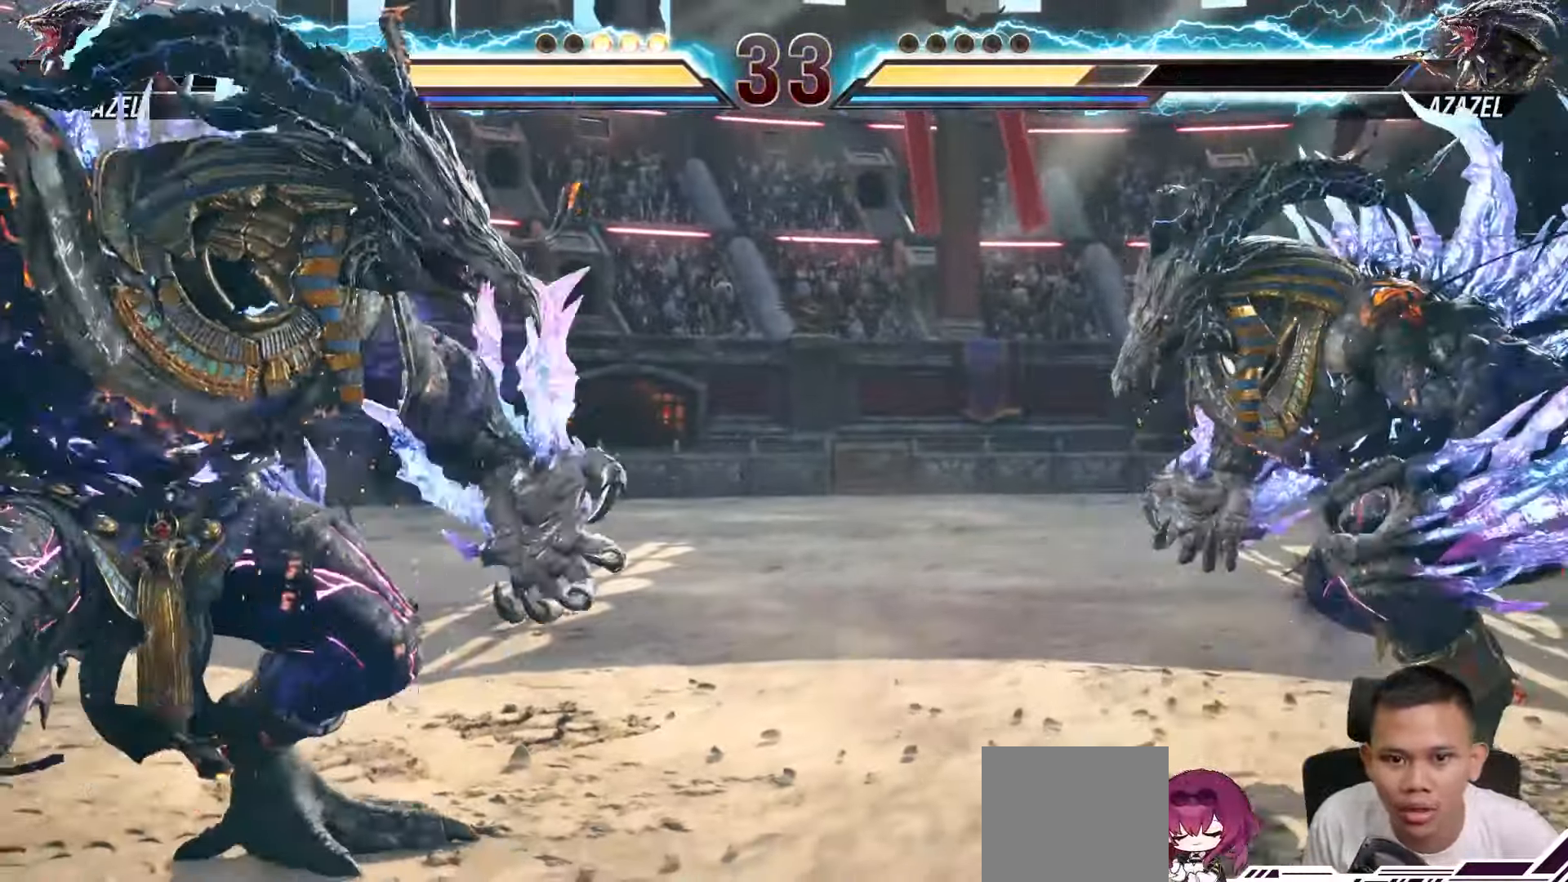
{"buttons": ["CROSS", "TRIANGLE"], "left_stick": "center", "right_stick": "center", "events": []}
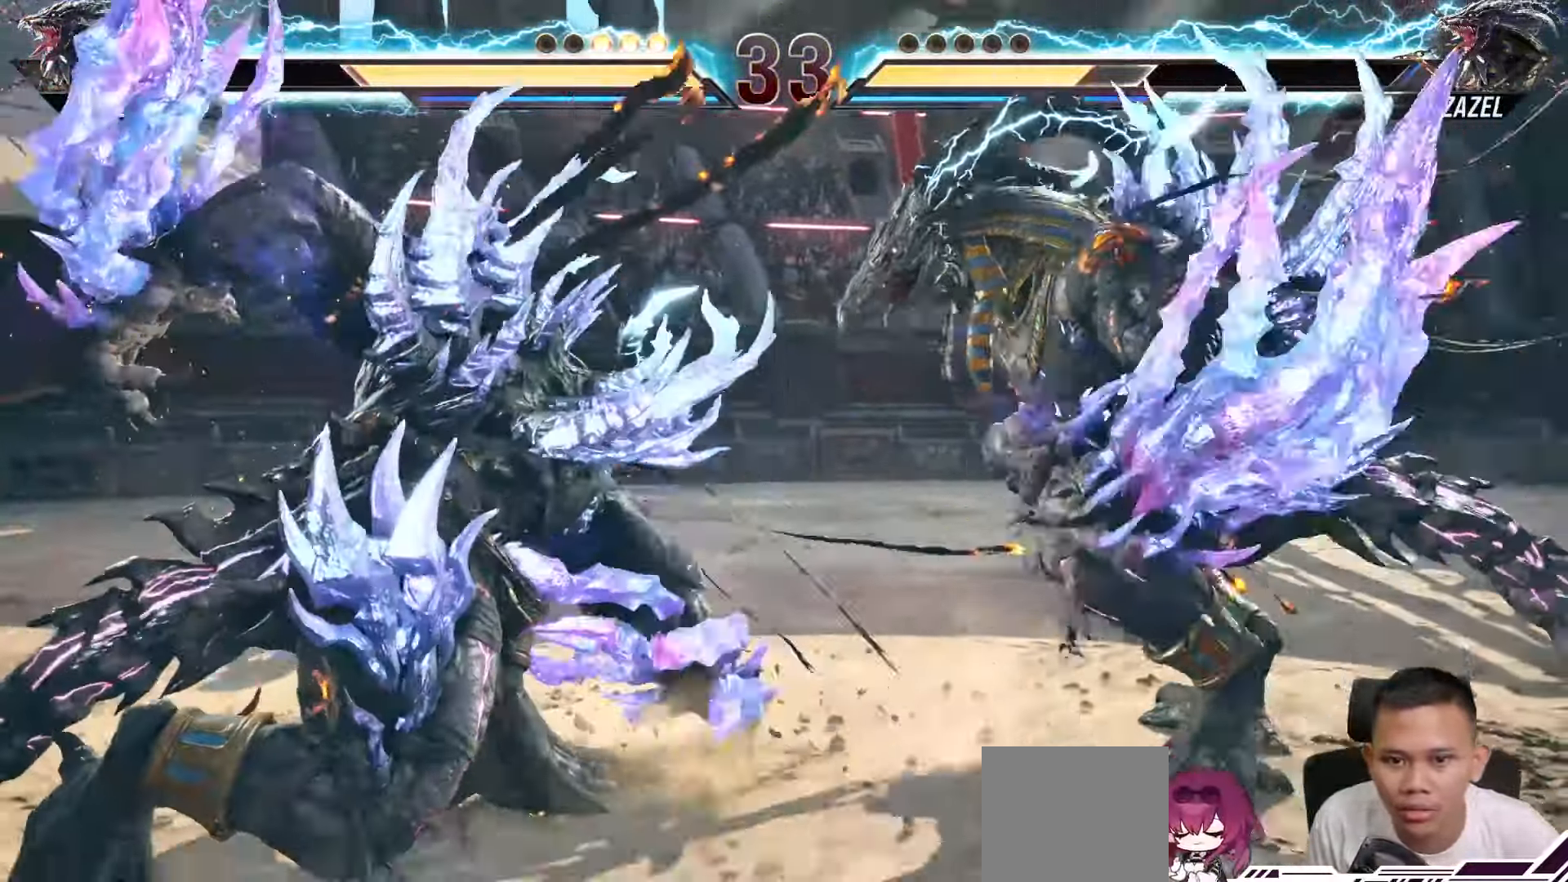
{"buttons": ["DPAD_LEFT"], "left_stick": "center", "right_stick": "center", "events": [[117, "CROSS", "up"], [117, "TRIANGLE", "up"], [267, "DPAD_LEFT", "down"], [367, "DPAD_LEFT", "up"], [433, "DPAD_LEFT", "down"]]}
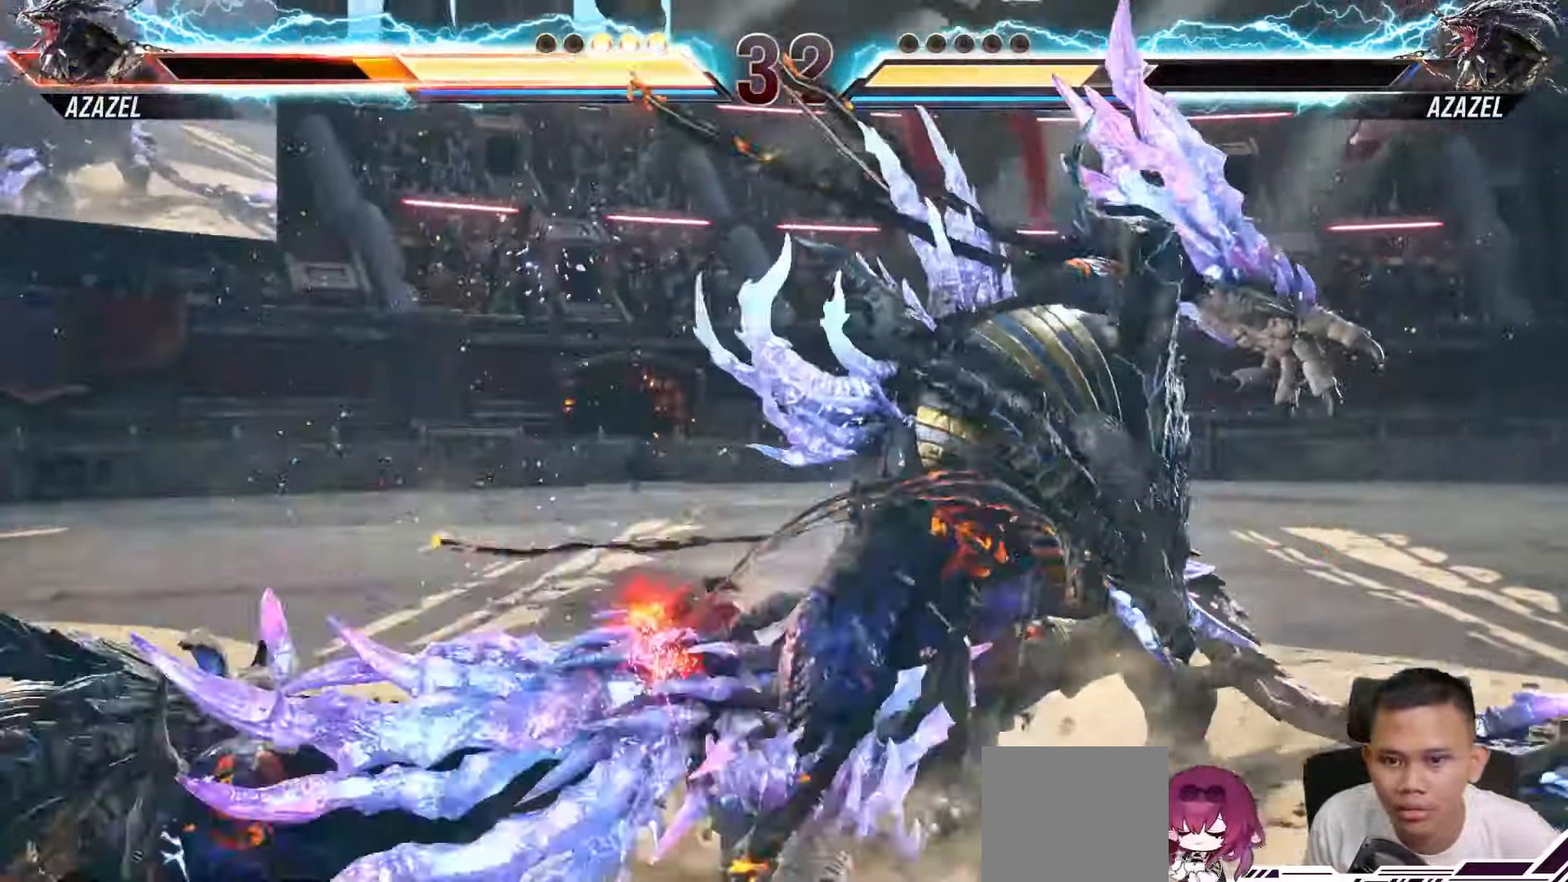
{"buttons": ["DPAD_LEFT"], "left_stick": "down-left", "right_stick": "center", "events": [[33, "DPAD_LEFT", "up"], [83, "DPAD_LEFT", "down"], [150, "left_stick", "down-left"], [217, "DPAD_LEFT", "up"], [267, "DPAD_LEFT", "down"], [400, "DPAD_LEFT", "up"], [450, "DPAD_LEFT", "down"]]}
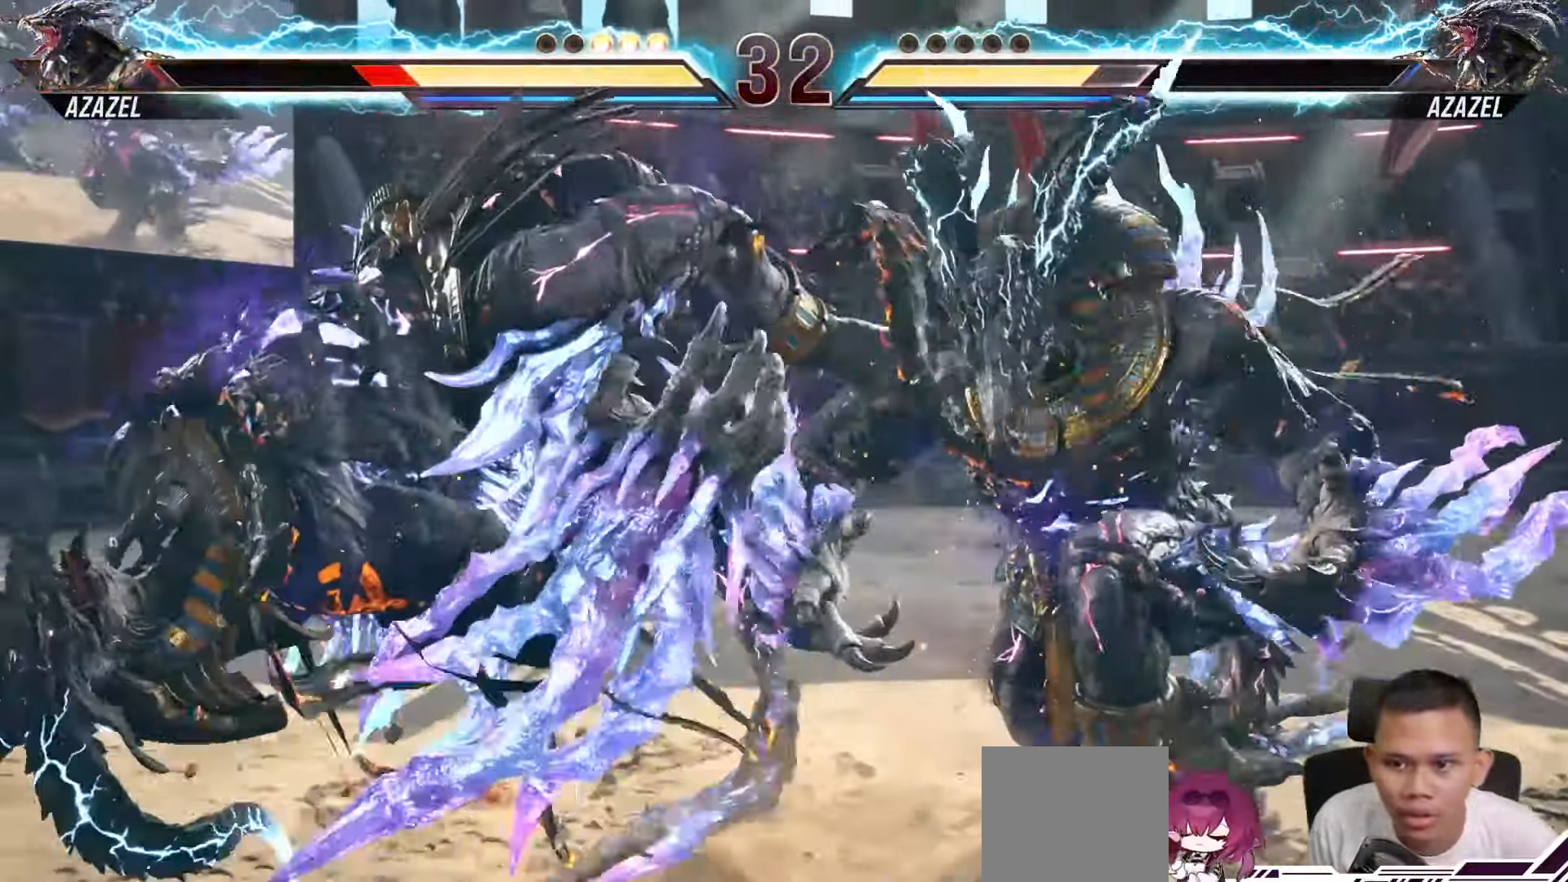
{"buttons": [], "left_stick": "center", "right_stick": "center", "events": [[33, "left_stick", "center"], [83, "DPAD_LEFT", "up"], [133, "DPAD_LEFT", "down"], [267, "DPAD_LEFT", "up"], [333, "DPAD_LEFT", "down"], [467, "DPAD_LEFT", "up"]]}